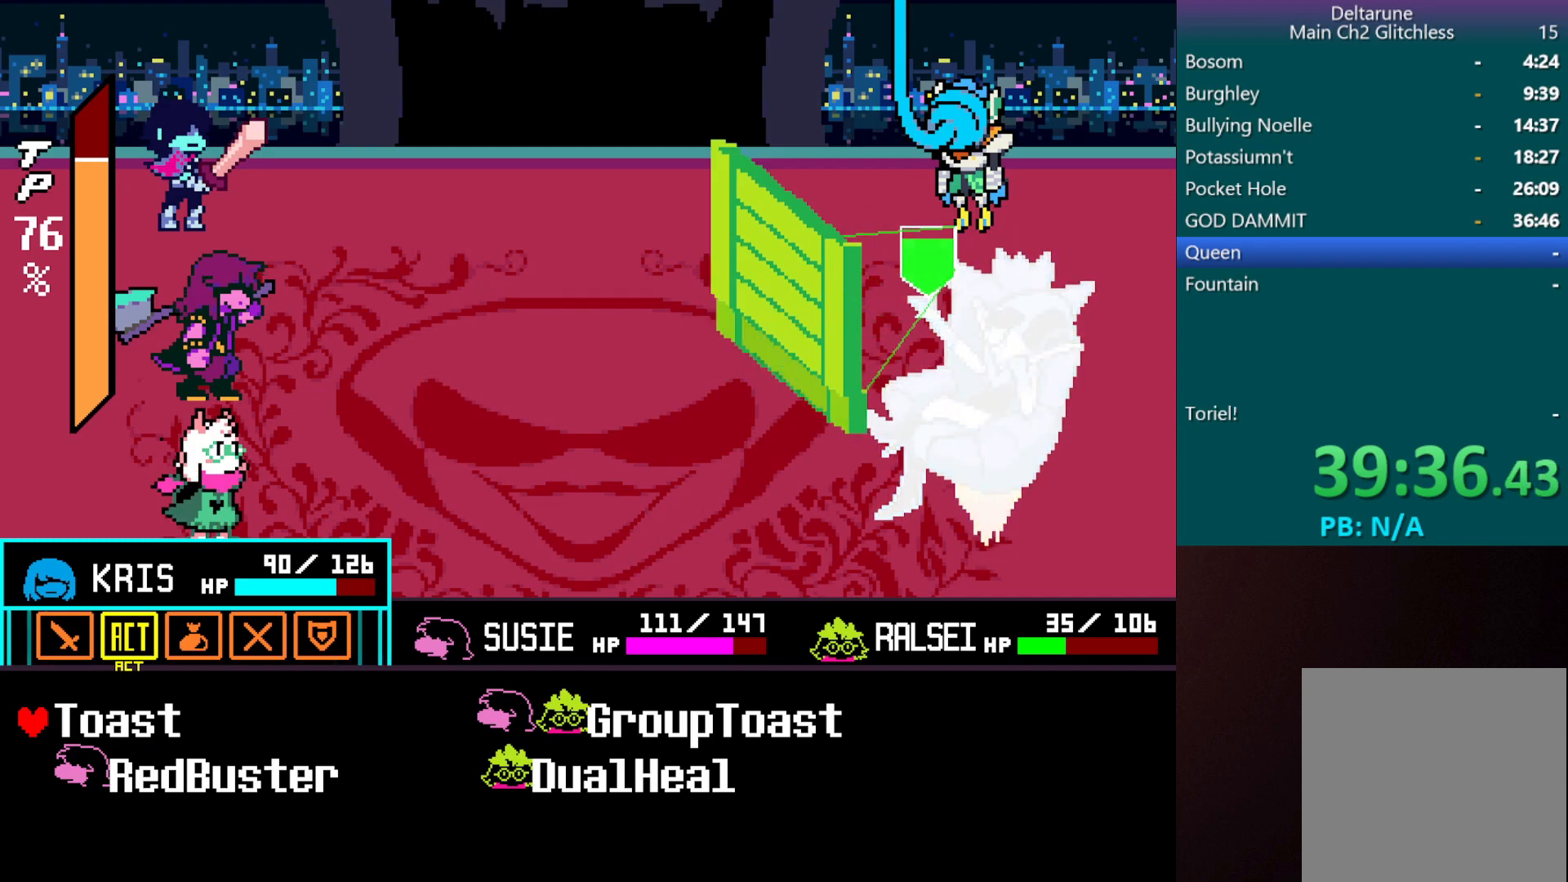
Gameplay with keyboard; each line is a JSON object with the keys held at the frame after it. "events" lists presses ("down") and releases ("up") of "c", "down", "left", "return", "right", "shift", "up", "x" and "z" between this image and that frame as [ms after this image, input, new state], when the widget could be followed in between. No other keys are recorded. Mouse input is not recorded.
{"keys": [], "events": [[217, "down", "down"], [300, "down", "up"], [350, "z", "down"], [483, "z", "up"]]}
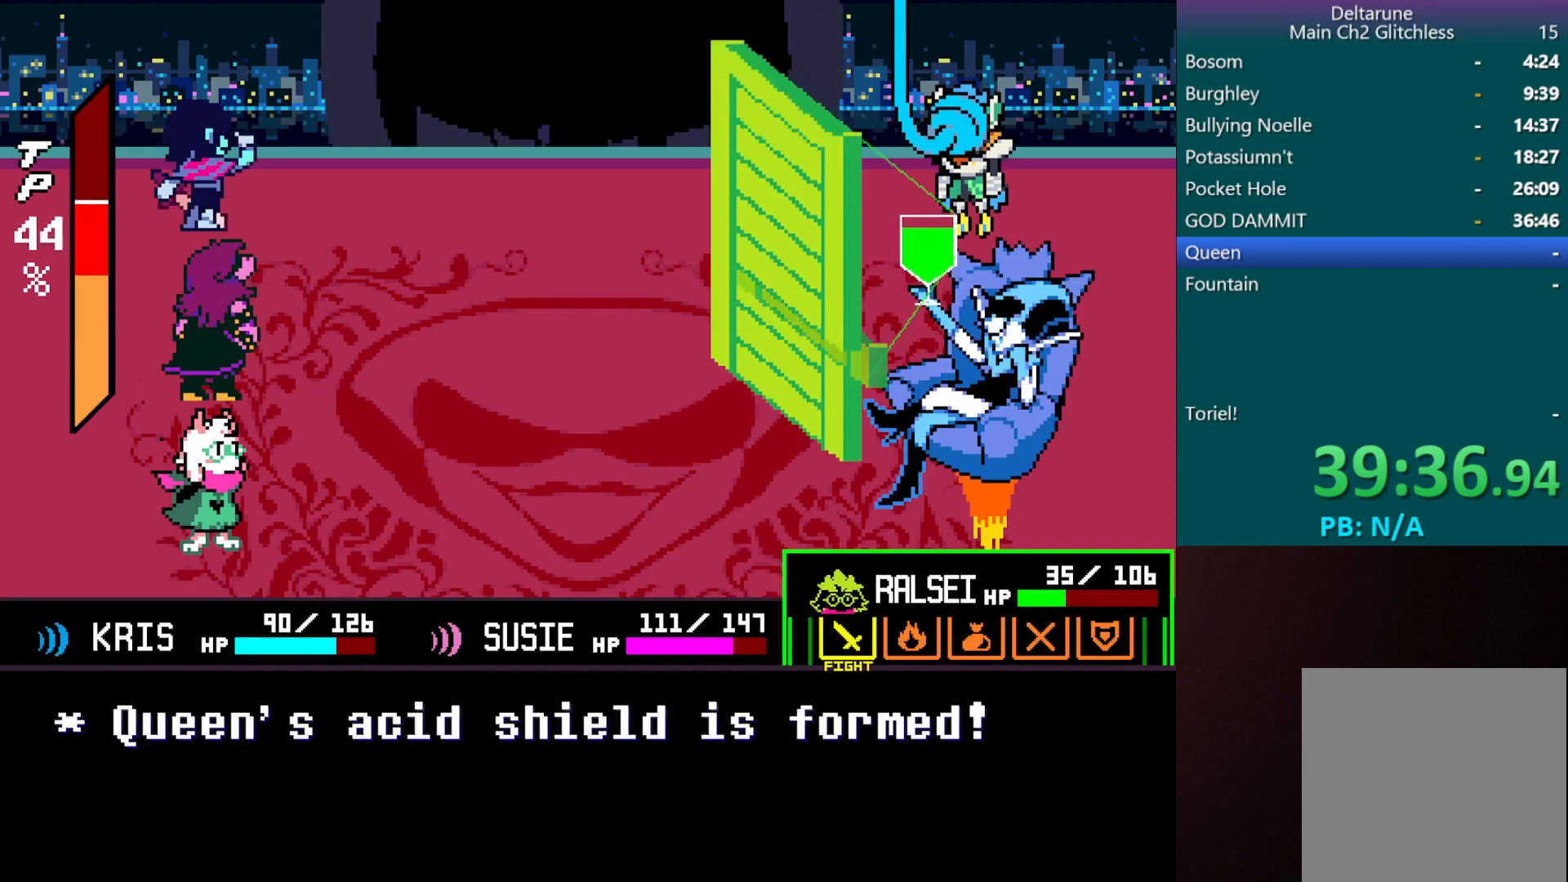
{"keys": ["z"], "events": [[17, "z", "down"], [67, "return", "down"], [117, "return", "up"], [117, "z", "up"], [167, "return", "down"], [217, "z", "down"], [250, "return", "up"], [250, "z", "up"], [300, "shift", "down"], [300, "x", "down"], [367, "return", "down"], [367, "z", "down"], [417, "shift", "up"], [467, "return", "up"], [467, "x", "up"]]}
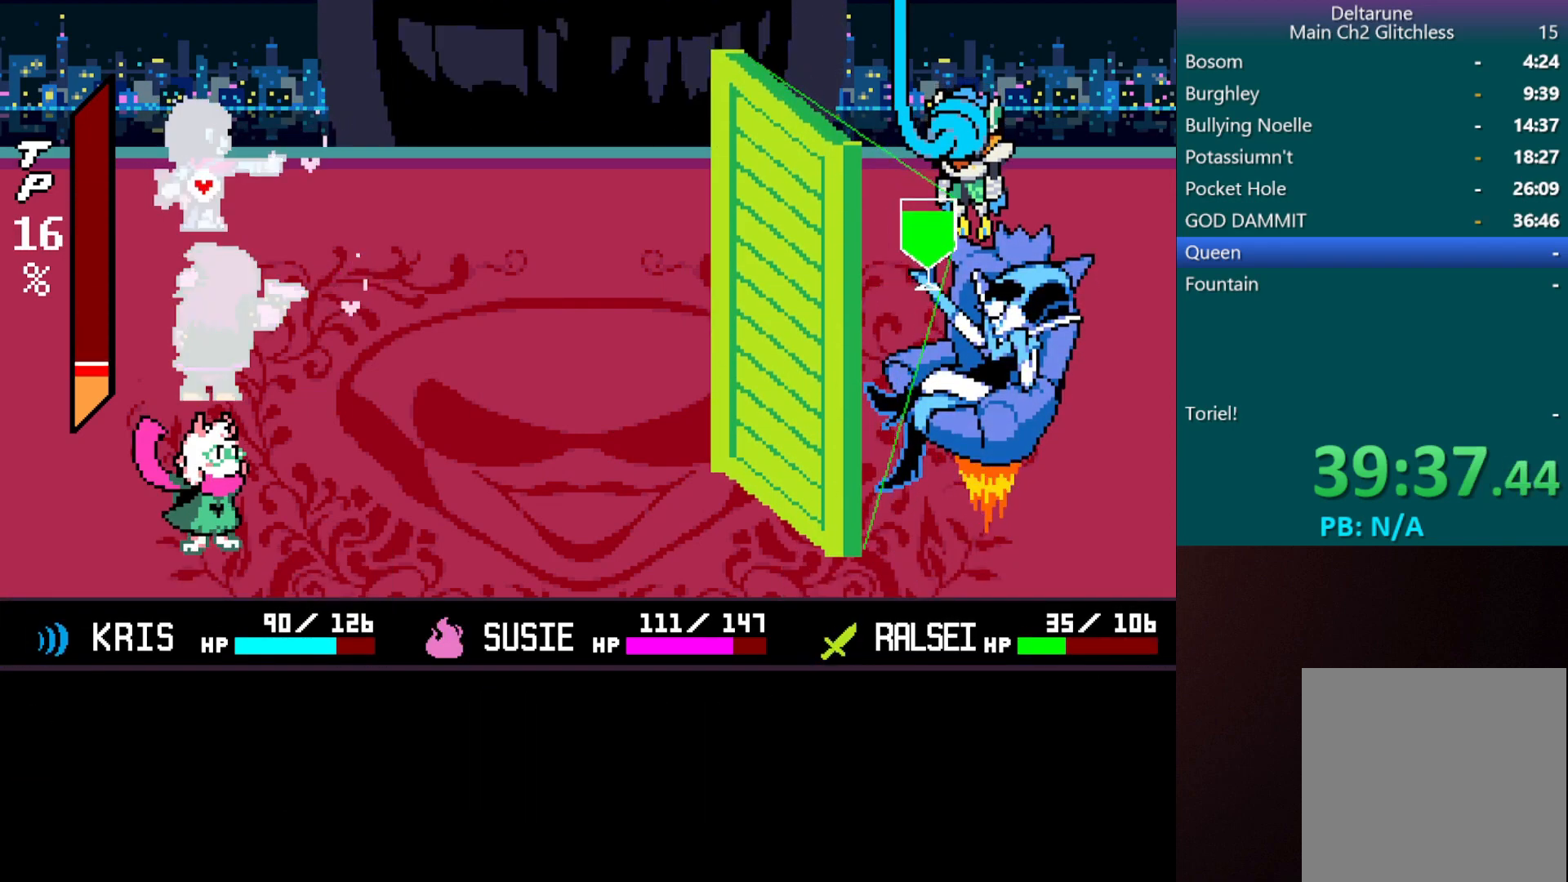
{"keys": ["return", "z"], "events": [[17, "return", "down"], [17, "z", "up"], [50, "z", "down"], [100, "return", "up"], [100, "z", "up"], [150, "return", "down"], [200, "z", "down"], [250, "return", "up"], [250, "z", "up"], [300, "return", "down"], [300, "z", "down"], [383, "return", "up"], [433, "z", "up"], [483, "return", "down"], [483, "z", "down"]]}
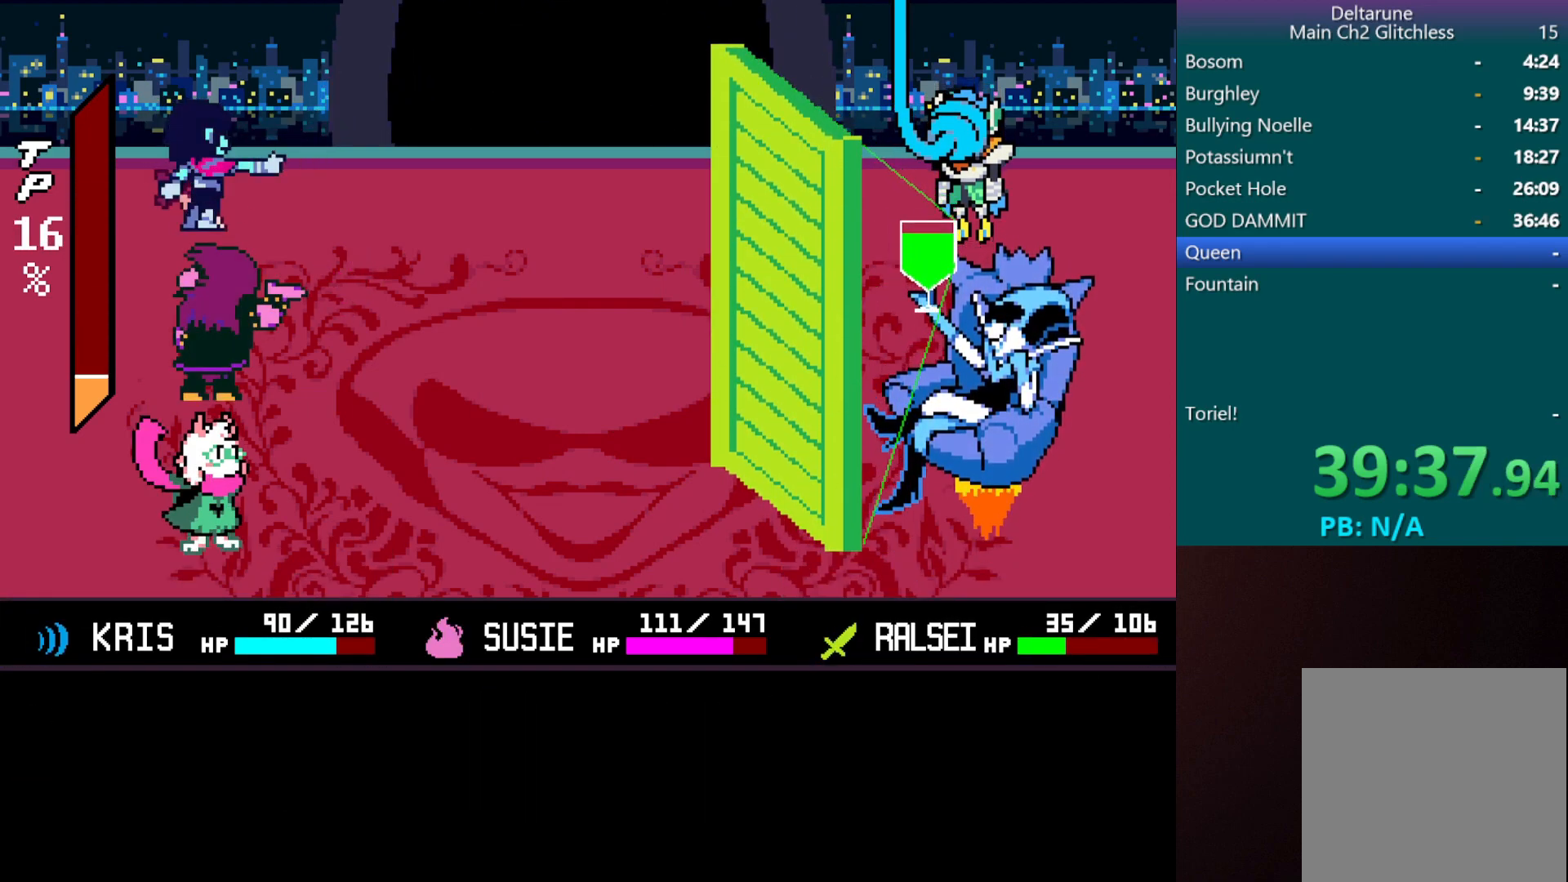
{"keys": ["return"], "events": [[33, "return", "up"], [83, "z", "up"], [117, "return", "down"], [117, "z", "down"], [217, "return", "up"], [217, "z", "up"], [267, "return", "down"], [267, "z", "down"], [367, "return", "up"], [367, "z", "up"], [400, "shift", "down"], [400, "x", "down"], [400, "z", "down"], [450, "return", "down"], [450, "shift", "up"], [500, "x", "up"], [500, "z", "up"]]}
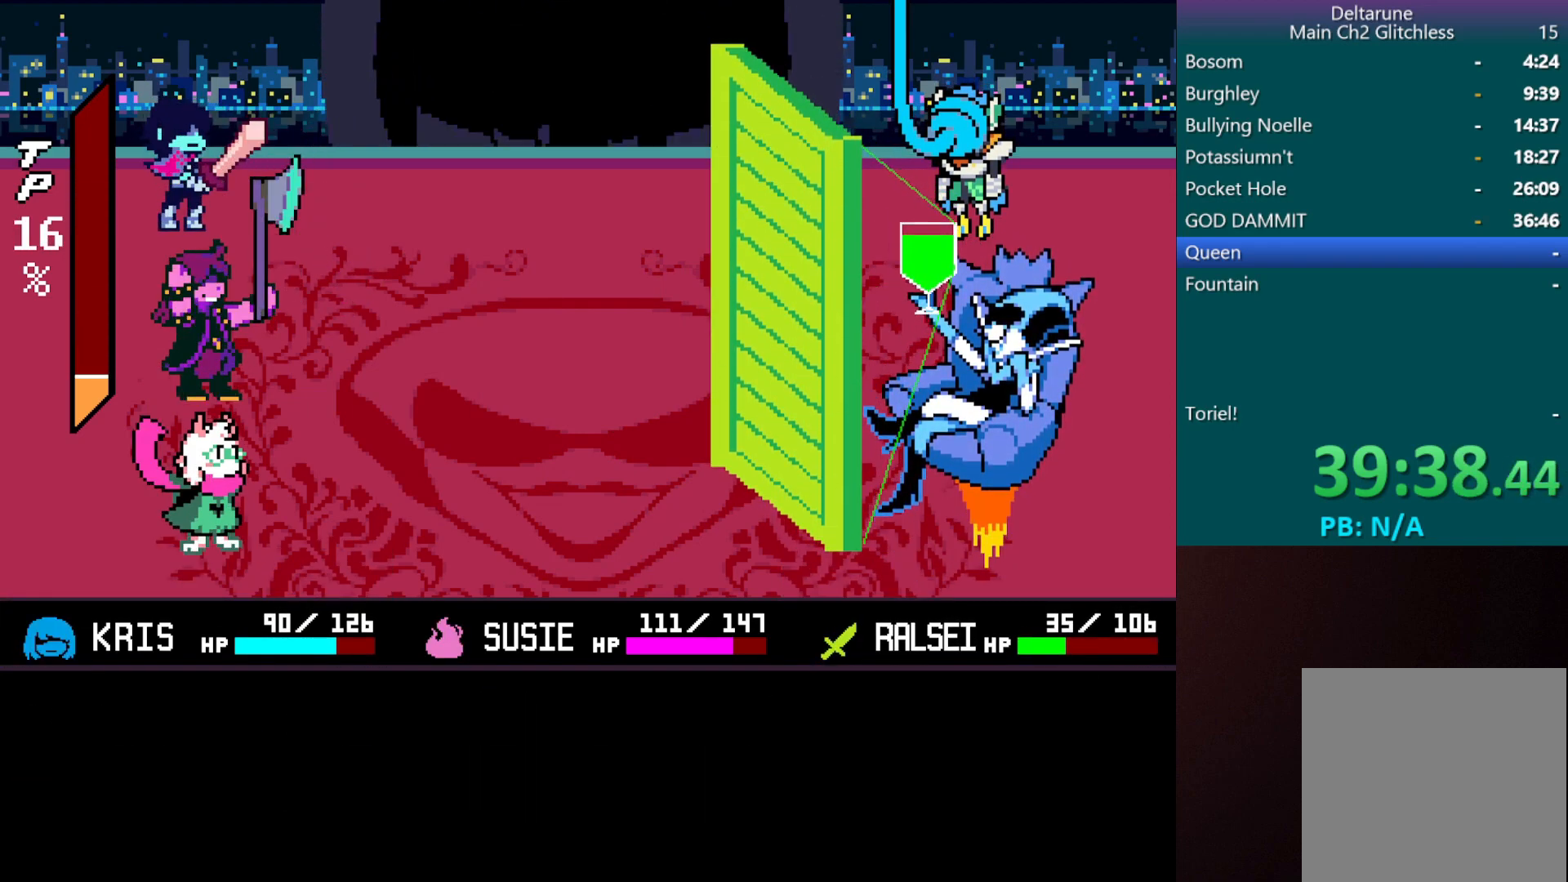
{"keys": [], "events": [[50, "return", "up"], [50, "x", "down"], [100, "return", "down"], [100, "z", "down"], [150, "x", "up"], [150, "z", "up"], [183, "return", "up"], [233, "return", "down"], [233, "z", "down"], [333, "return", "up"], [333, "z", "up"], [383, "return", "down"], [383, "z", "down"], [467, "return", "up"], [467, "z", "up"]]}
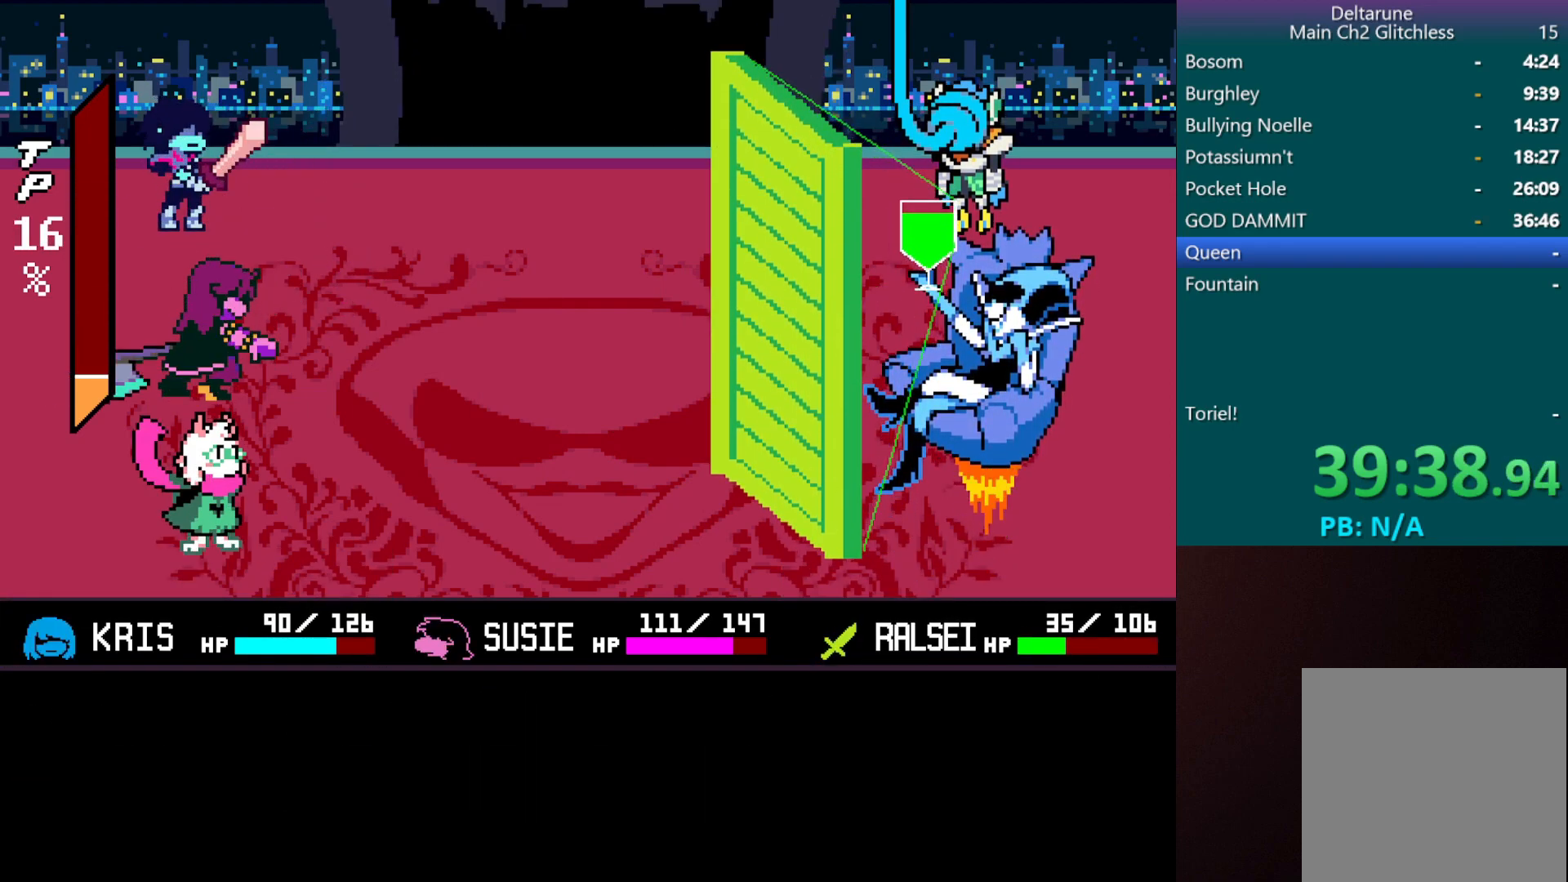
{"keys": ["z"], "events": [[17, "return", "down"], [17, "z", "down"], [117, "return", "up"], [117, "z", "up"], [167, "return", "down"], [167, "z", "down"], [250, "return", "up"], [250, "z", "up"], [300, "return", "down"], [300, "z", "down"], [400, "return", "up"]]}
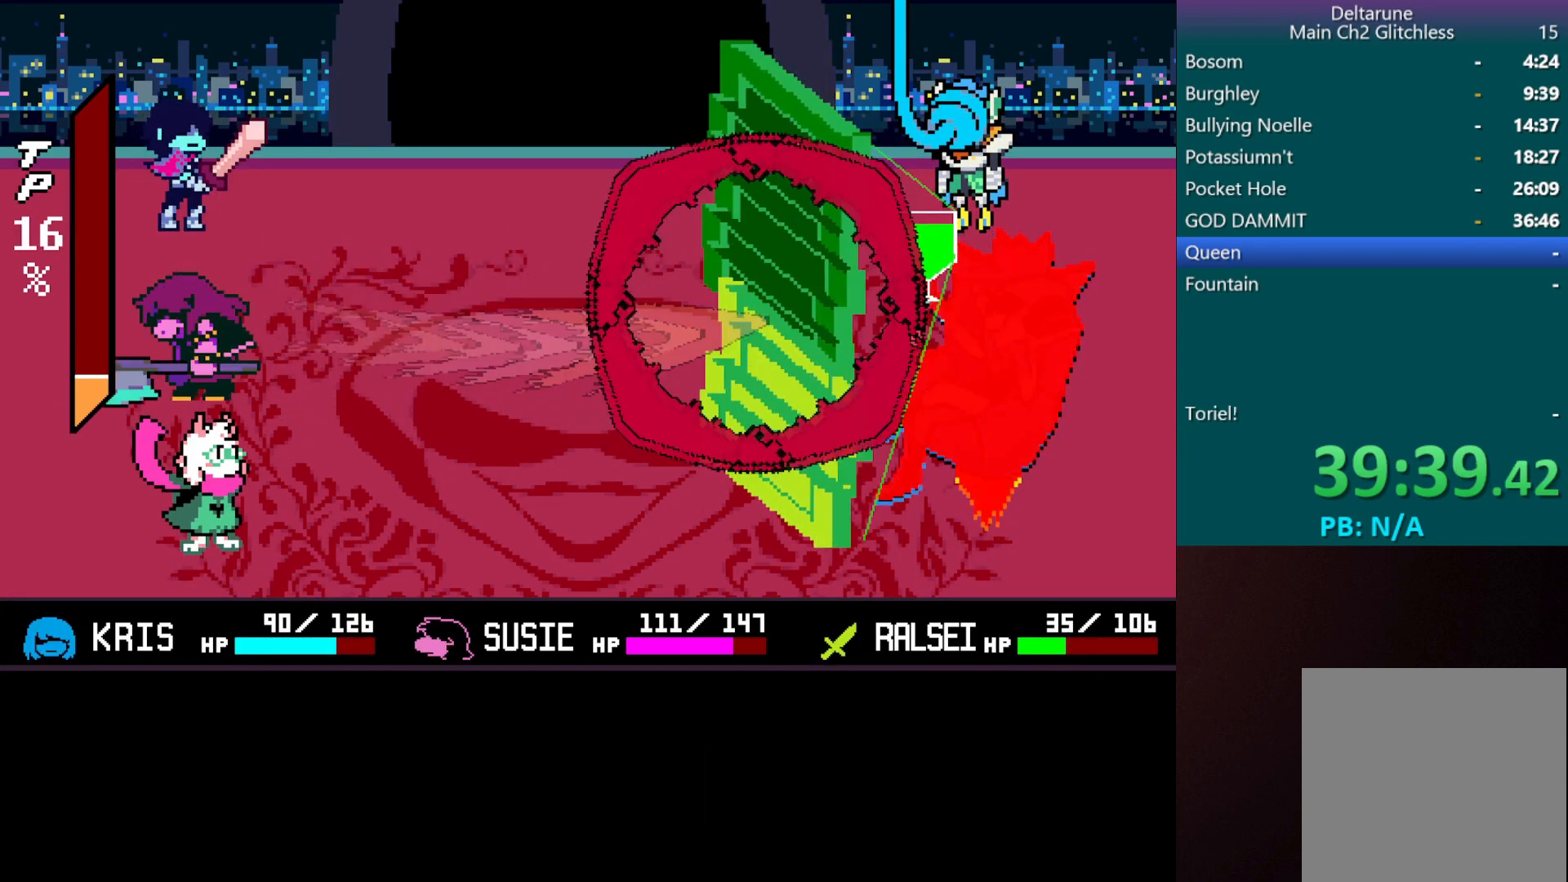
{"keys": ["z"], "events": [[50, "z", "up"], [83, "z", "down"], [183, "z", "up"], [283, "z", "down"], [333, "z", "up"], [417, "z", "down"]]}
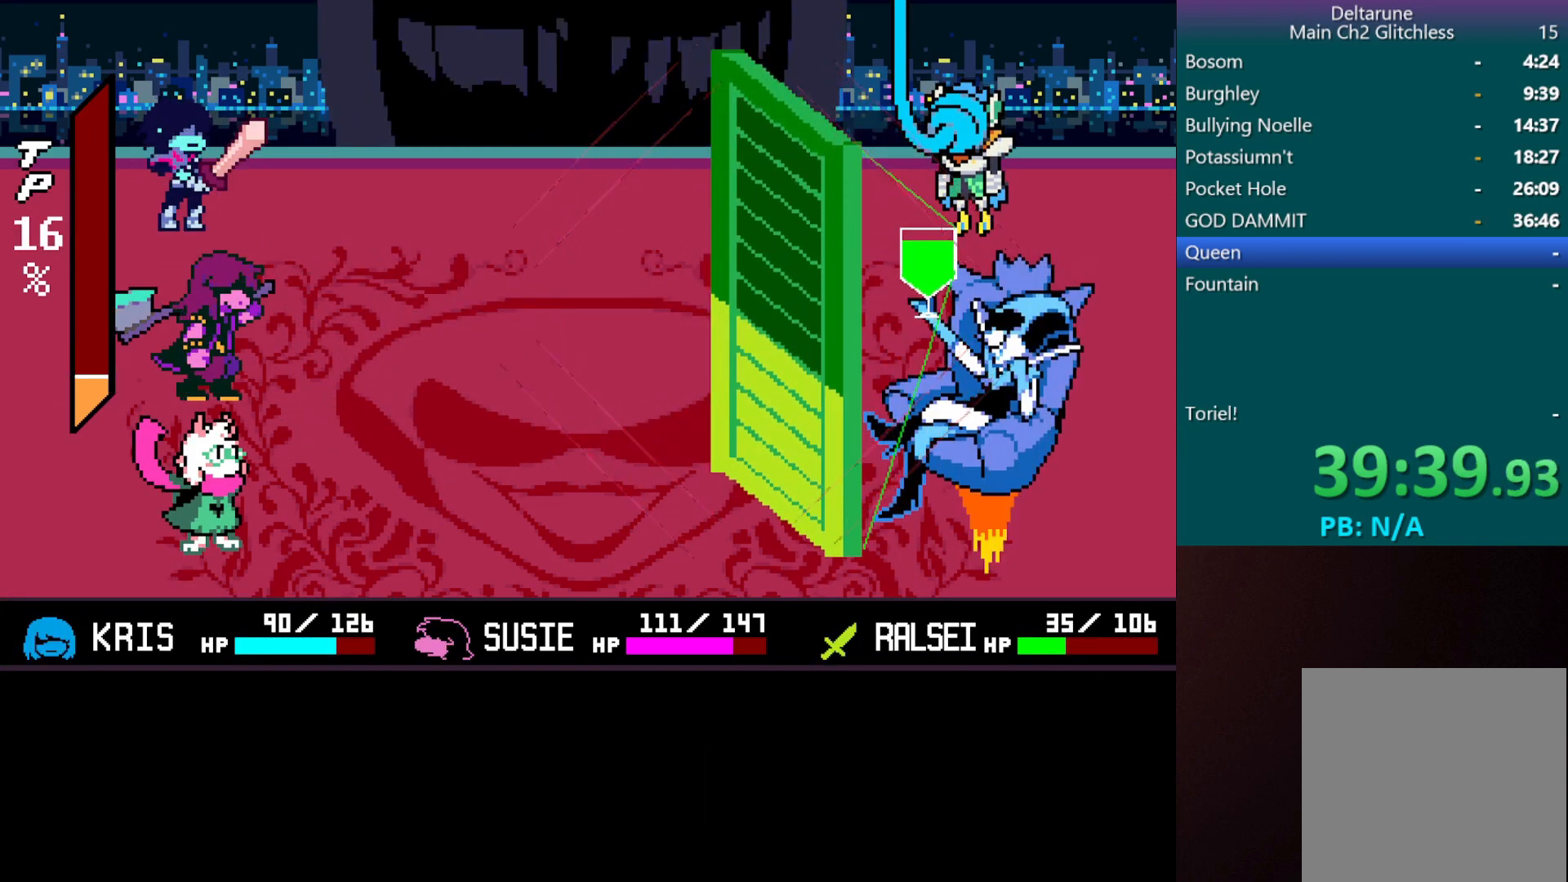
{"keys": [], "events": [[17, "z", "up"], [117, "z", "down"], [200, "z", "up"]]}
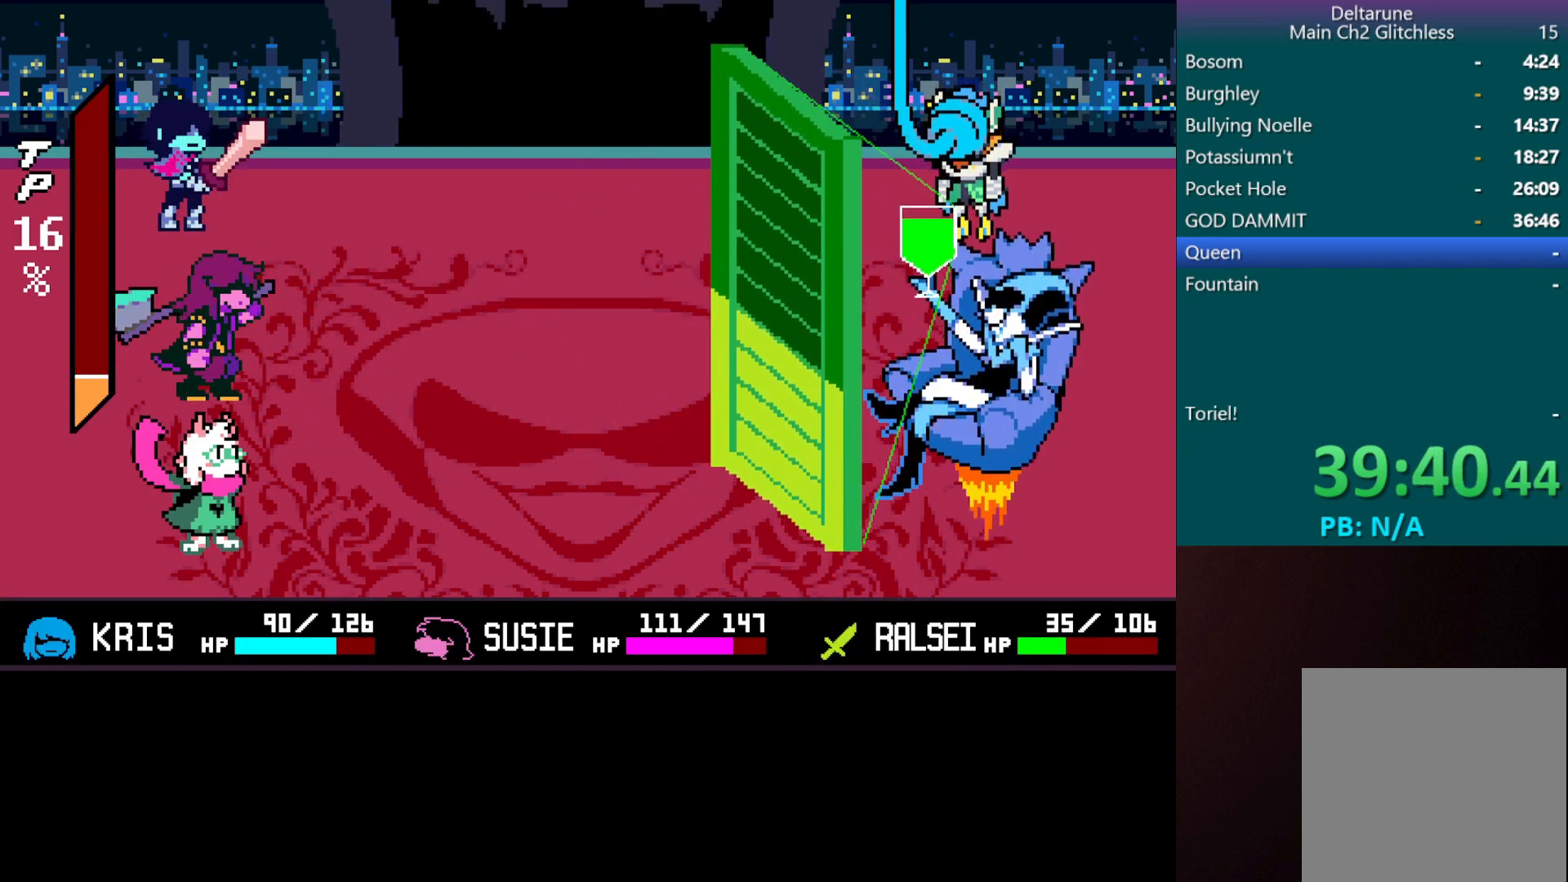
{"keys": [], "events": []}
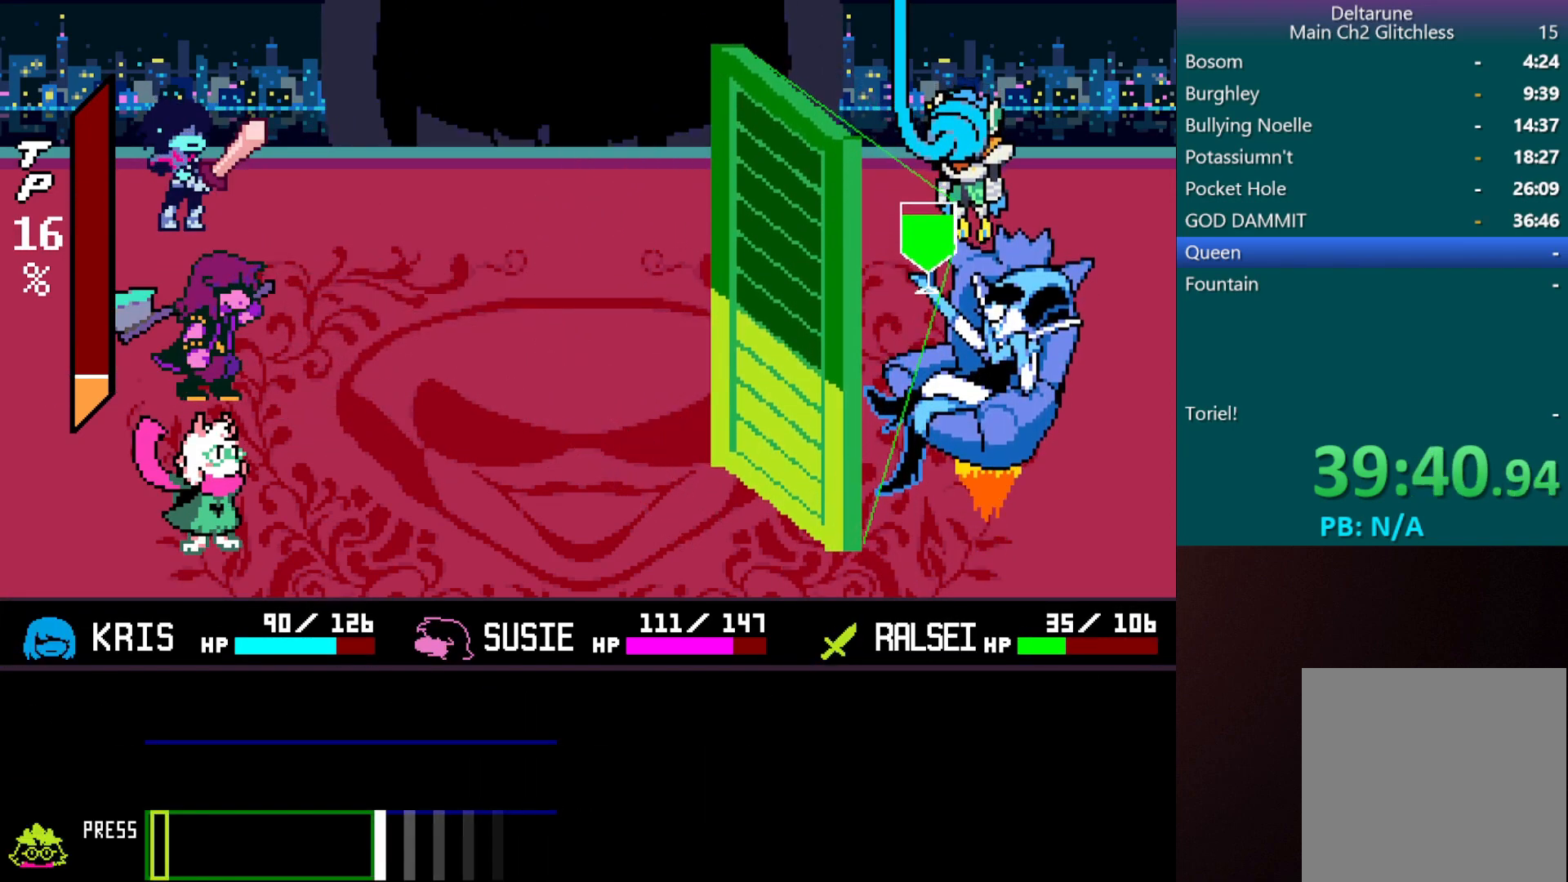
{"keys": ["z"], "events": [[467, "z", "down"]]}
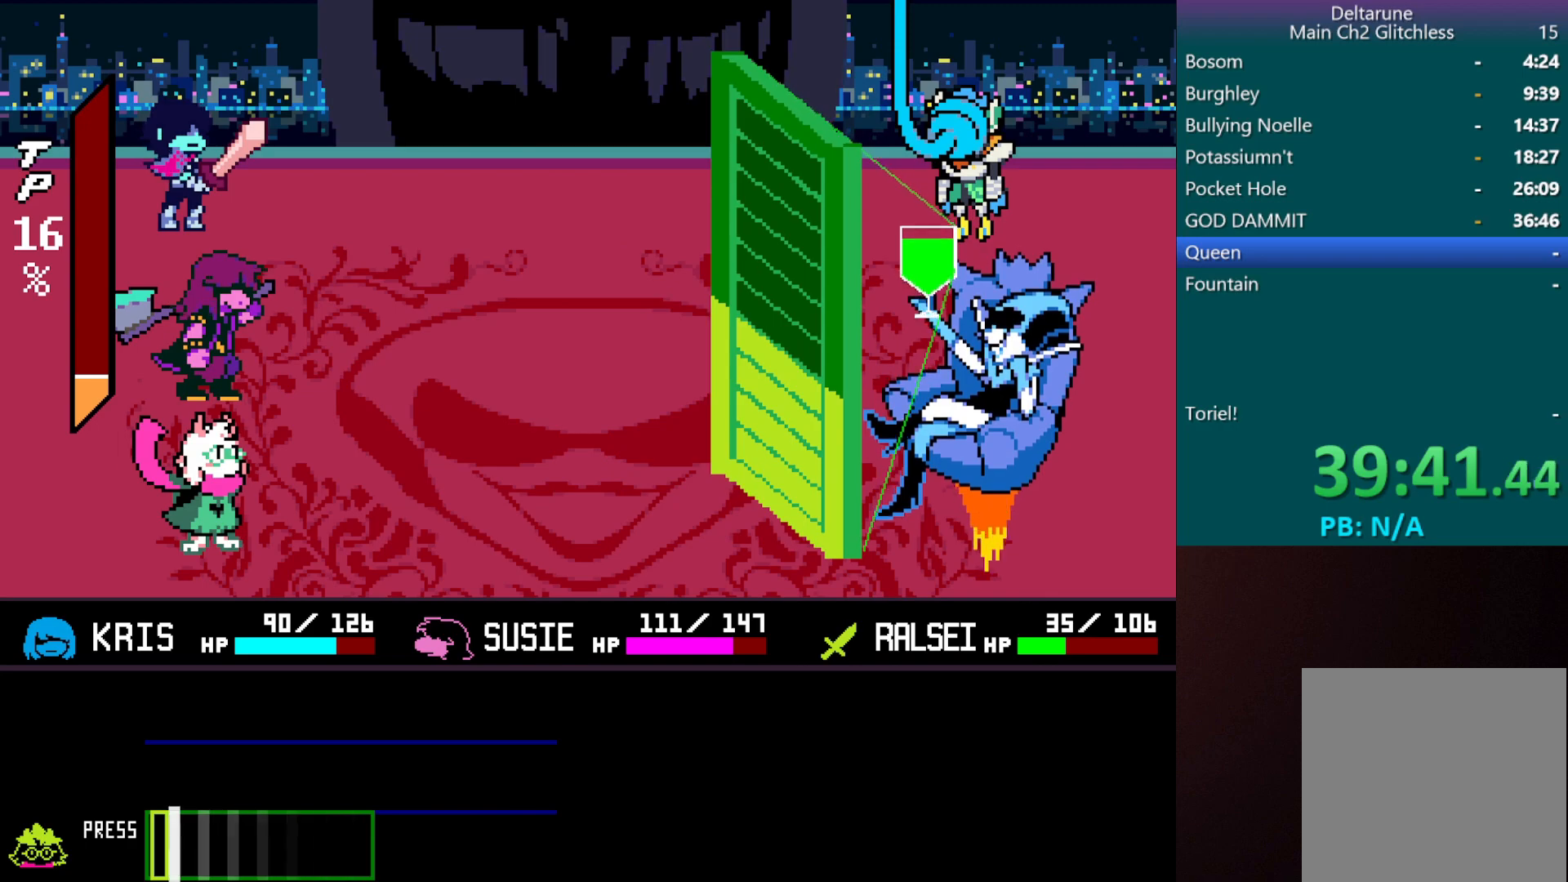
{"keys": ["c", "left", "right", "z"], "events": [[17, "right", "down"], [67, "left", "down"], [67, "z", "up"], [483, "c", "down"], [483, "z", "down"]]}
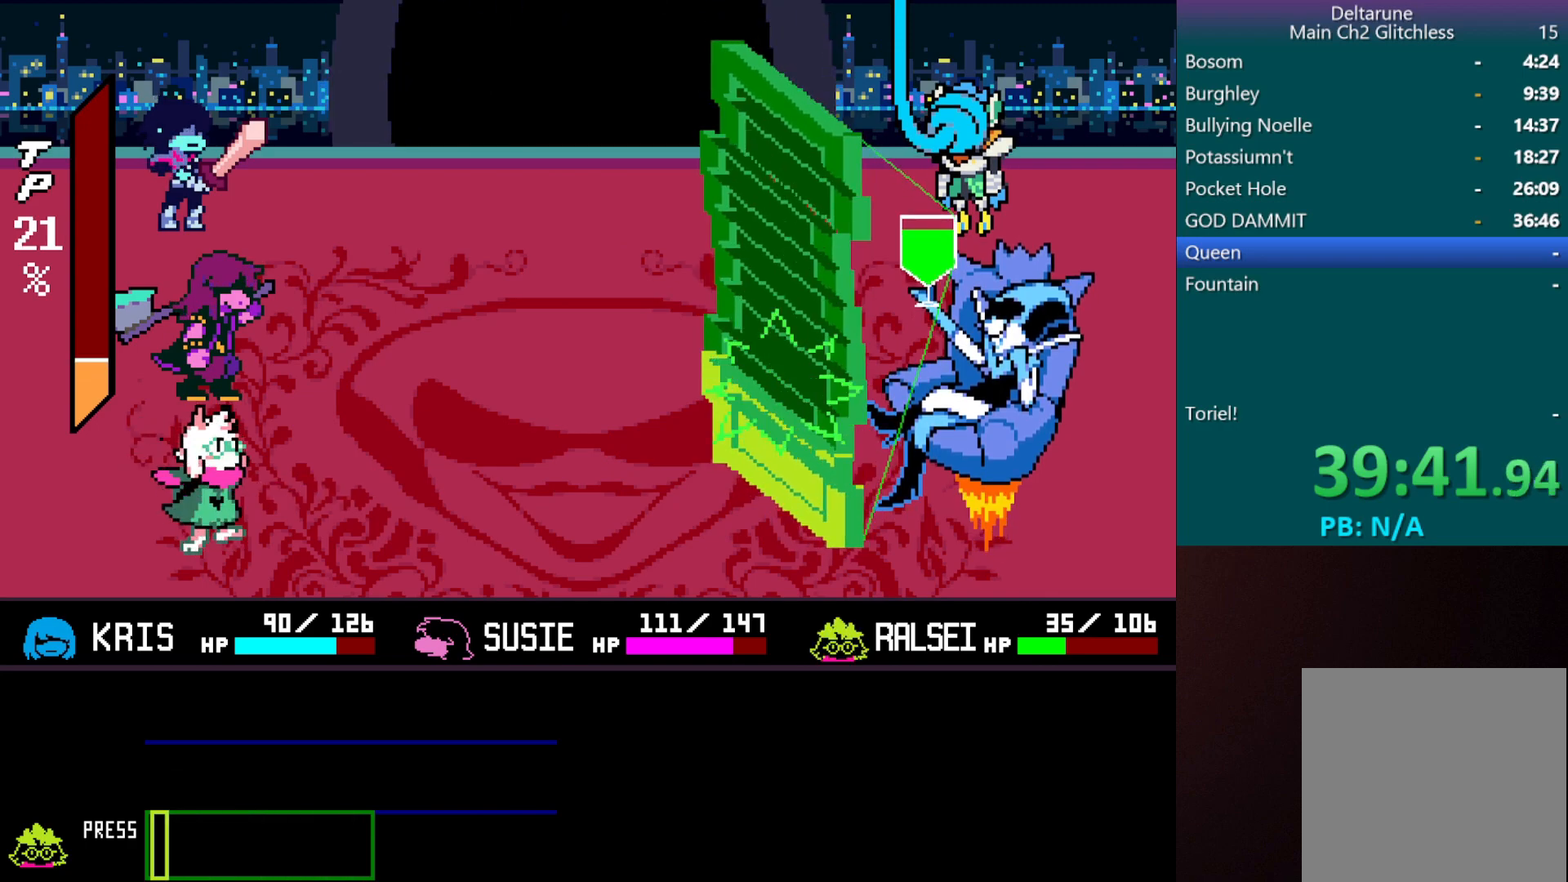
{"keys": ["c", "z"], "events": [[33, "left", "up"], [33, "right", "up"], [83, "z", "up"], [133, "z", "down"], [417, "z", "up"], [500, "z", "down"]]}
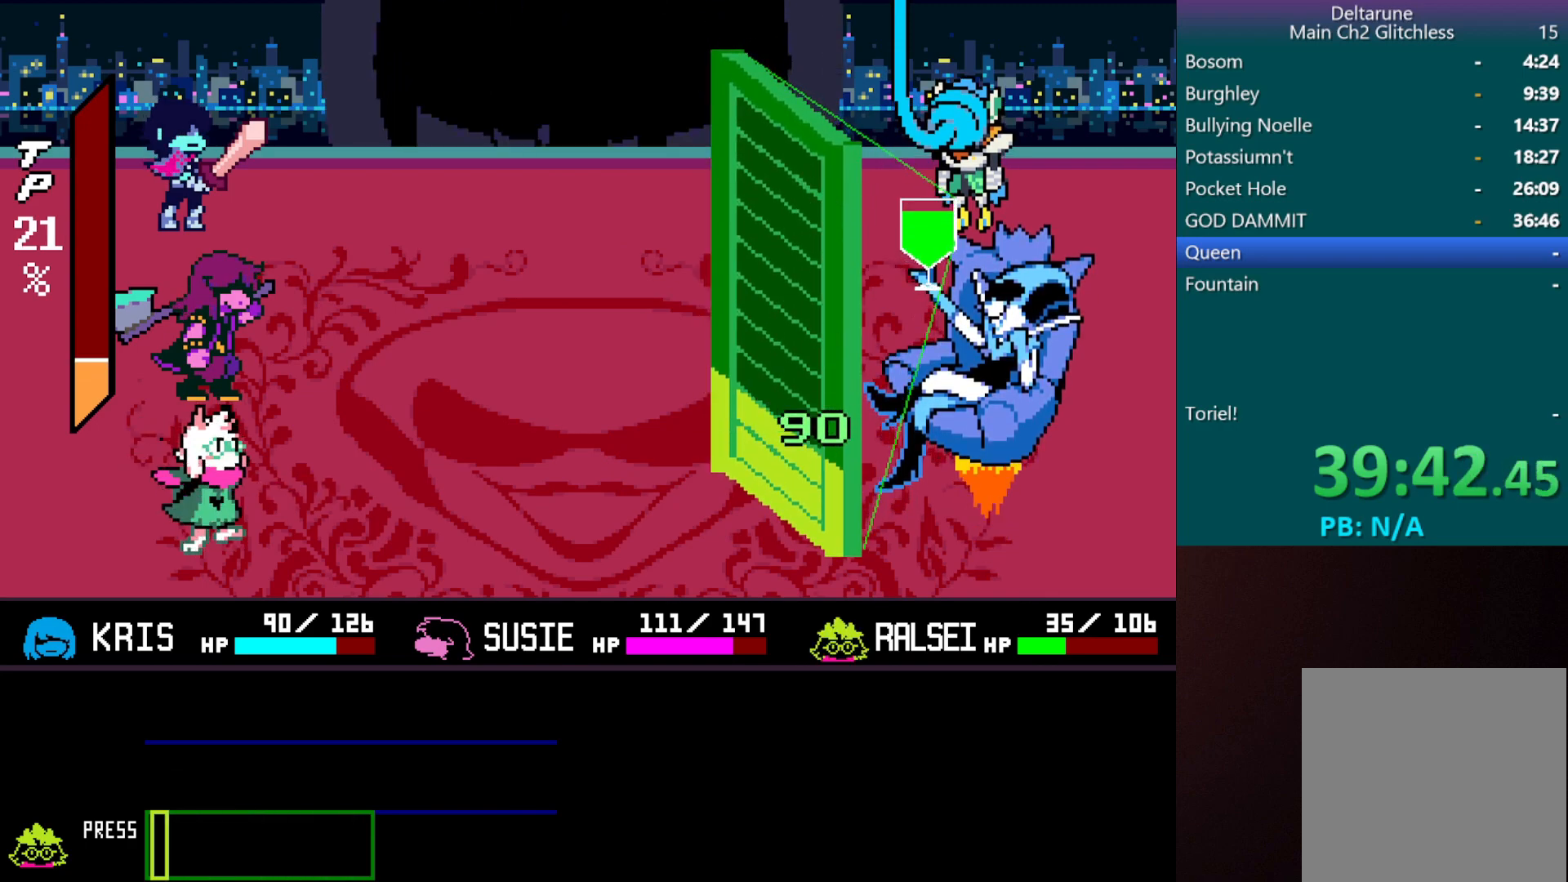
{"keys": ["c"], "events": [[150, "z", "up"], [183, "z", "down"], [283, "z", "up"], [367, "z", "down"], [417, "z", "up"]]}
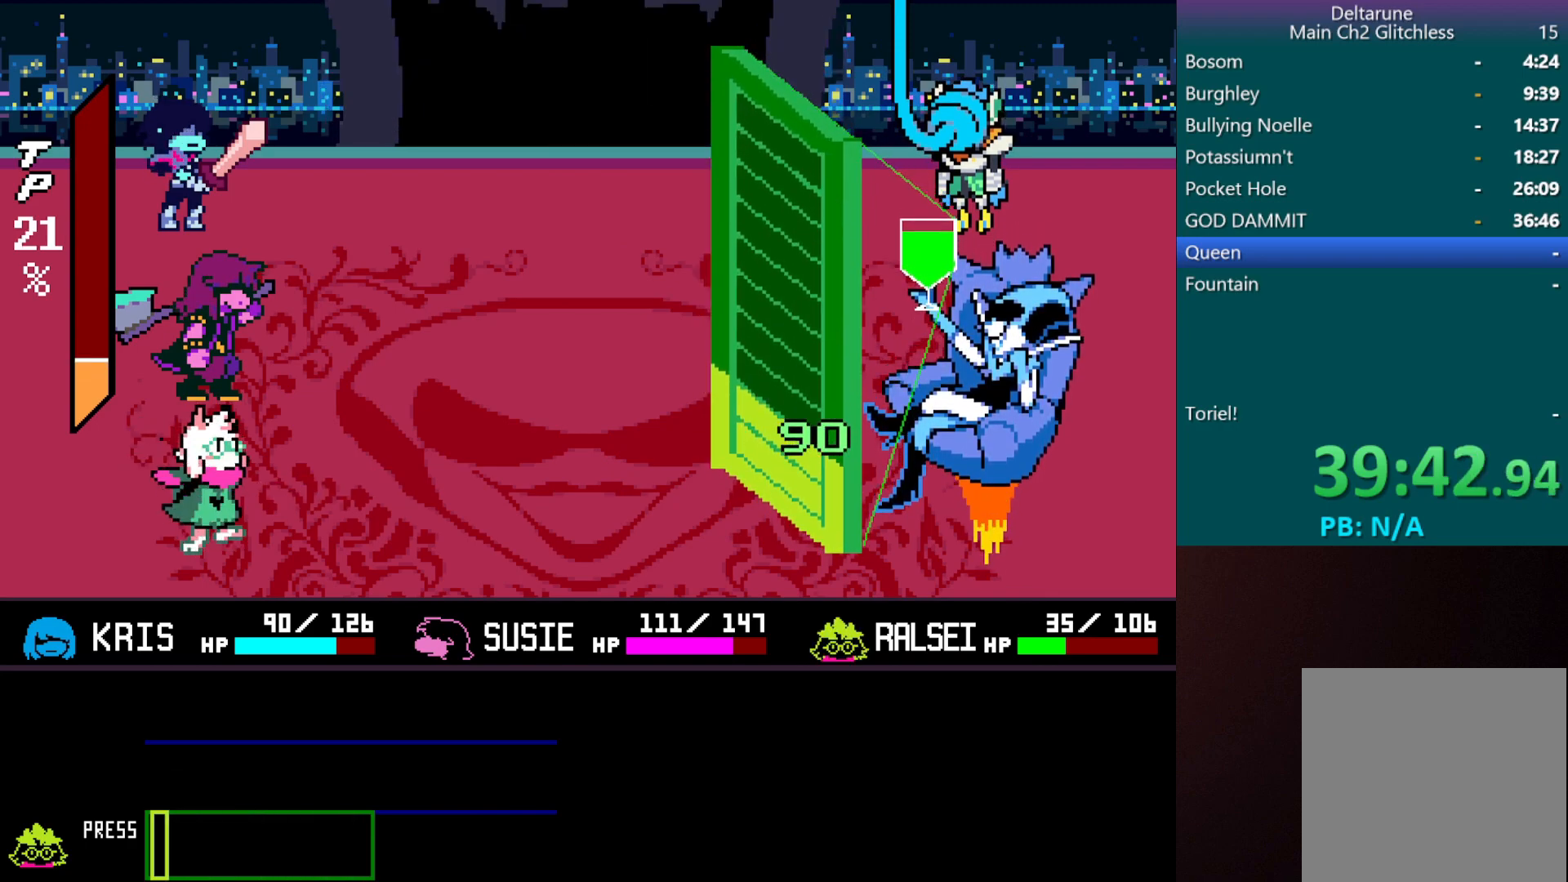
{"keys": ["c", "z"], "events": [[17, "z", "down"], [117, "z", "up"], [150, "z", "down"], [250, "z", "up"], [350, "z", "down"], [433, "z", "up"], [483, "z", "down"]]}
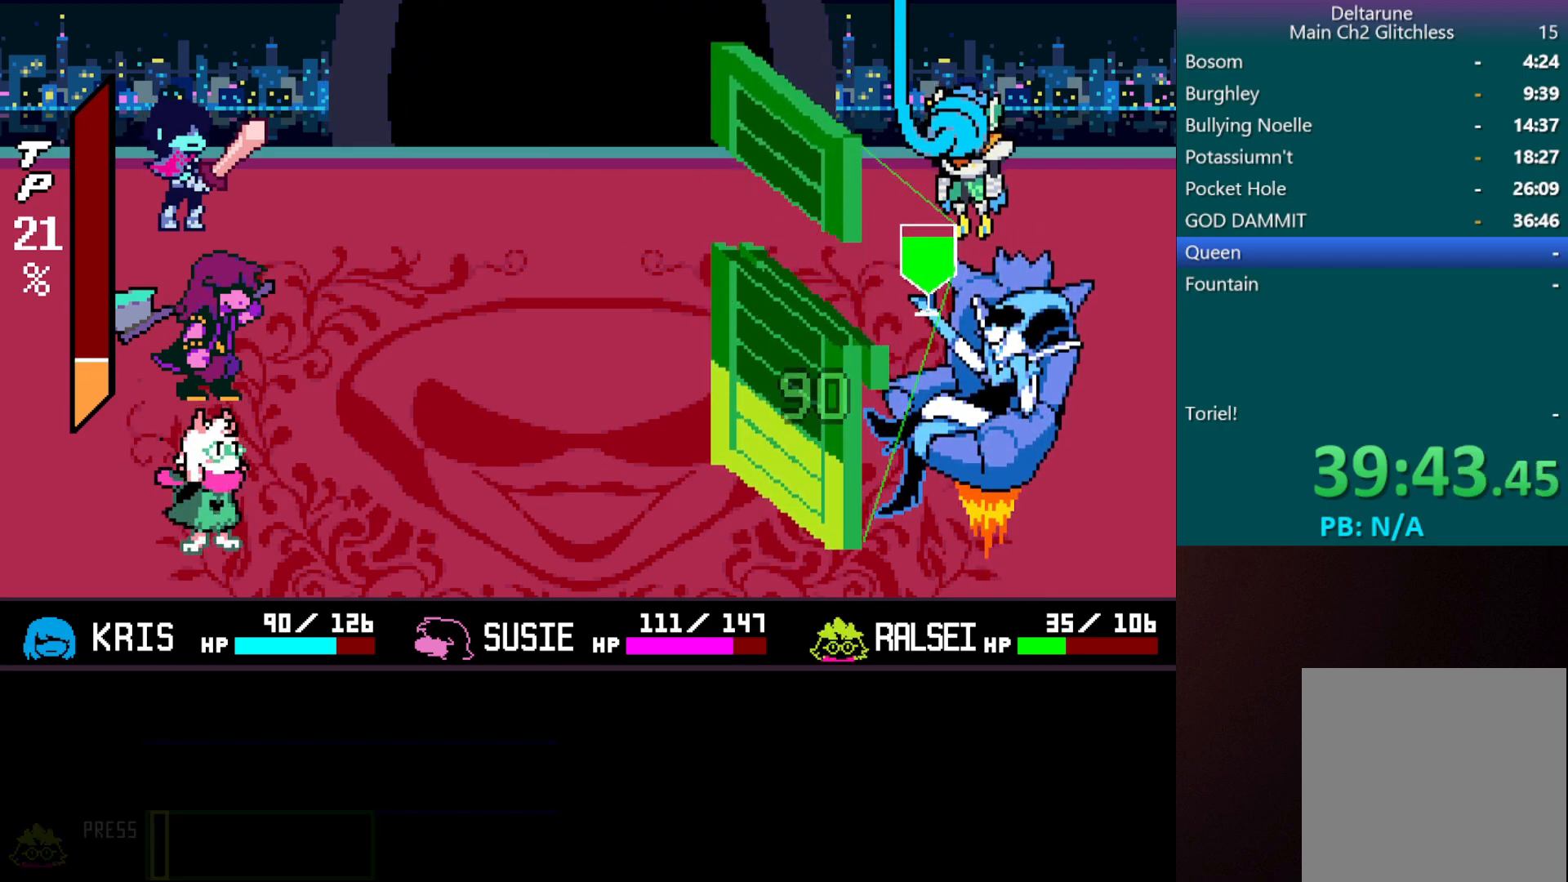
{"keys": ["c", "z"], "events": [[33, "z", "up"], [133, "z", "down"], [233, "z", "up"], [267, "z", "down"], [317, "z", "up"], [417, "z", "down"]]}
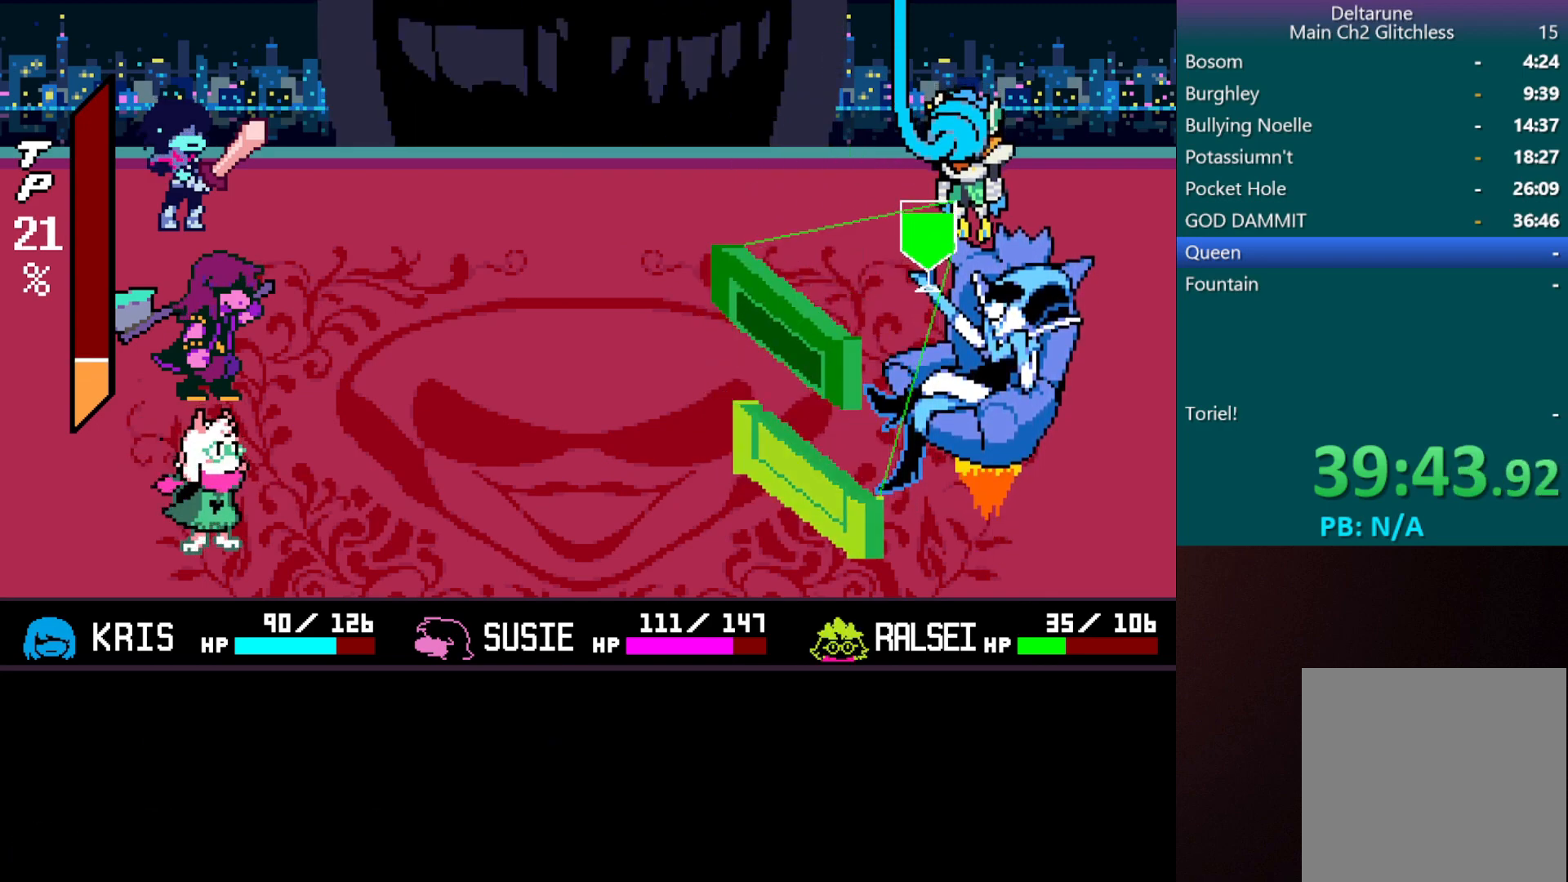
{"keys": ["c"], "events": [[17, "z", "up"], [50, "z", "down"], [150, "z", "up"], [200, "z", "down"], [300, "z", "up"], [350, "z", "down"], [433, "z", "up"]]}
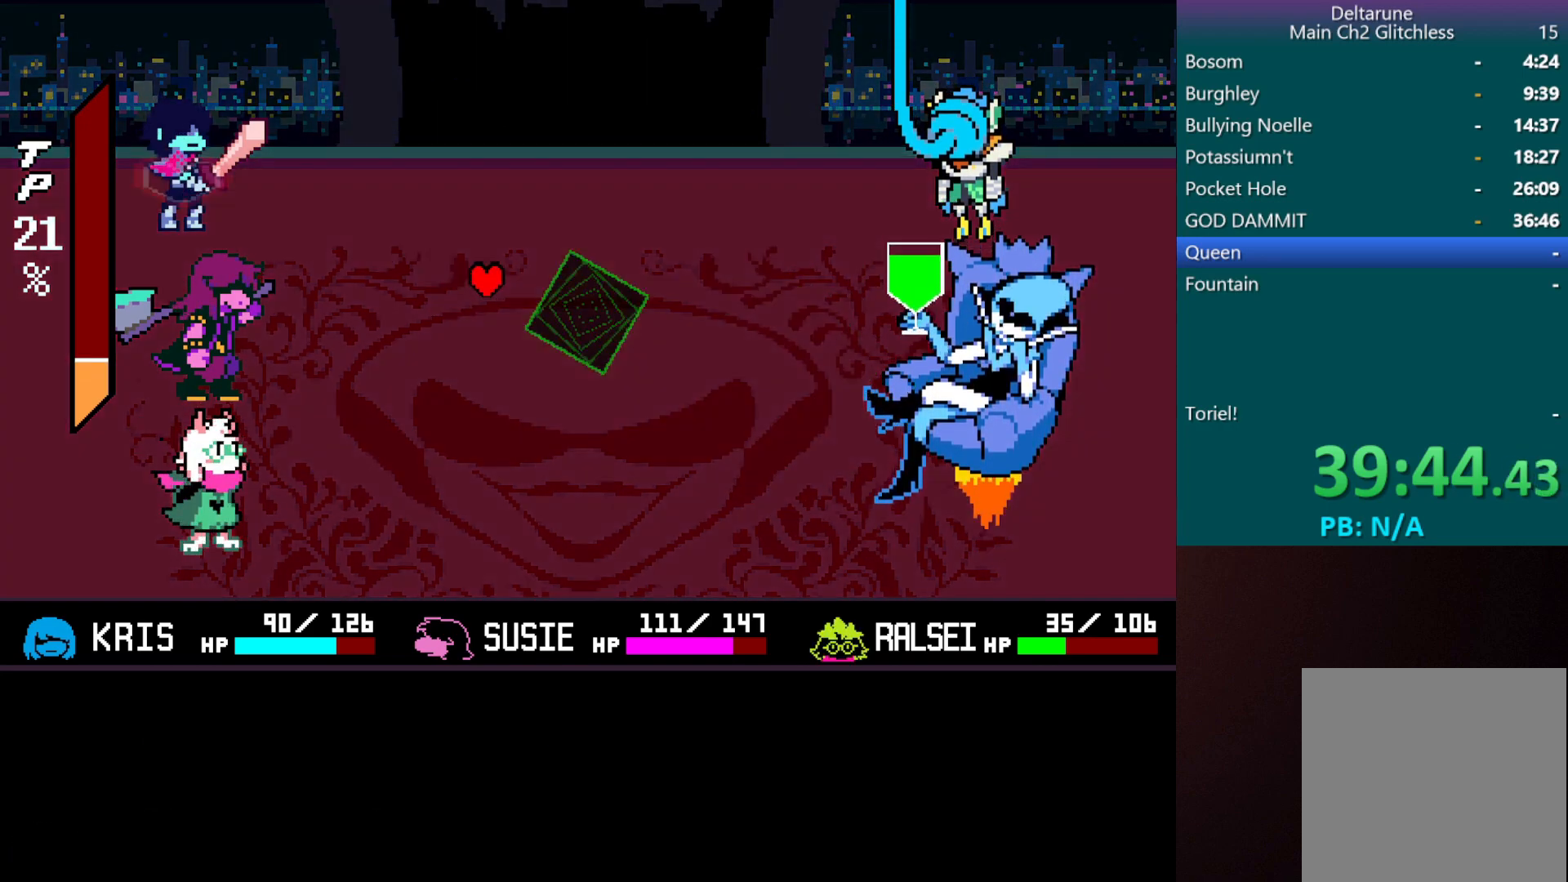
{"keys": [], "events": [[33, "z", "down"], [83, "z", "up"], [167, "z", "down"], [350, "c", "up"], [350, "z", "up"]]}
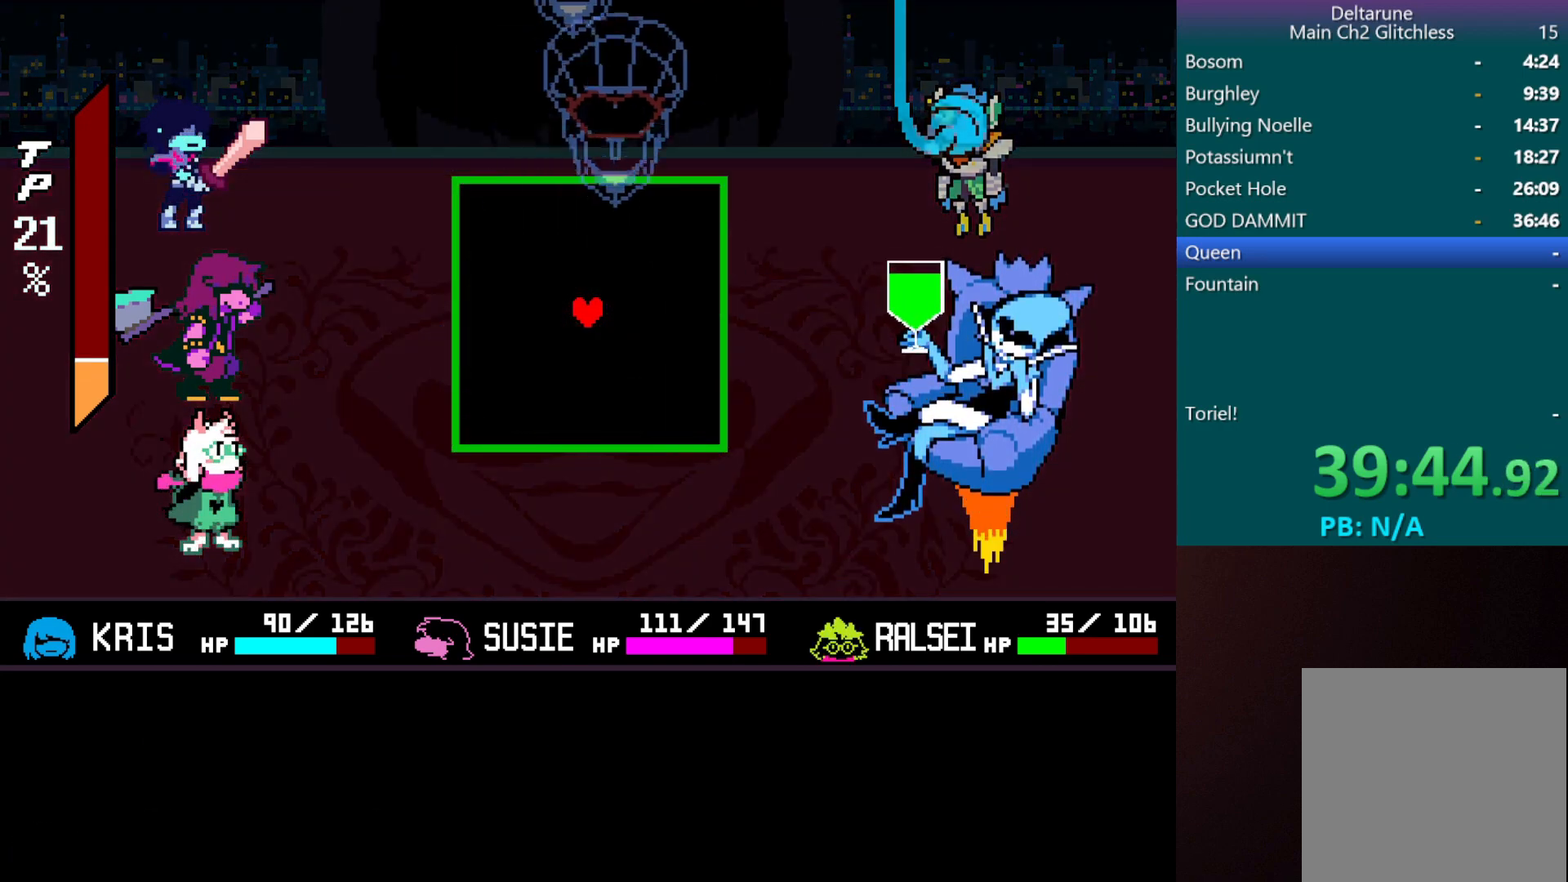
{"keys": ["x"], "events": [[183, "x", "down"]]}
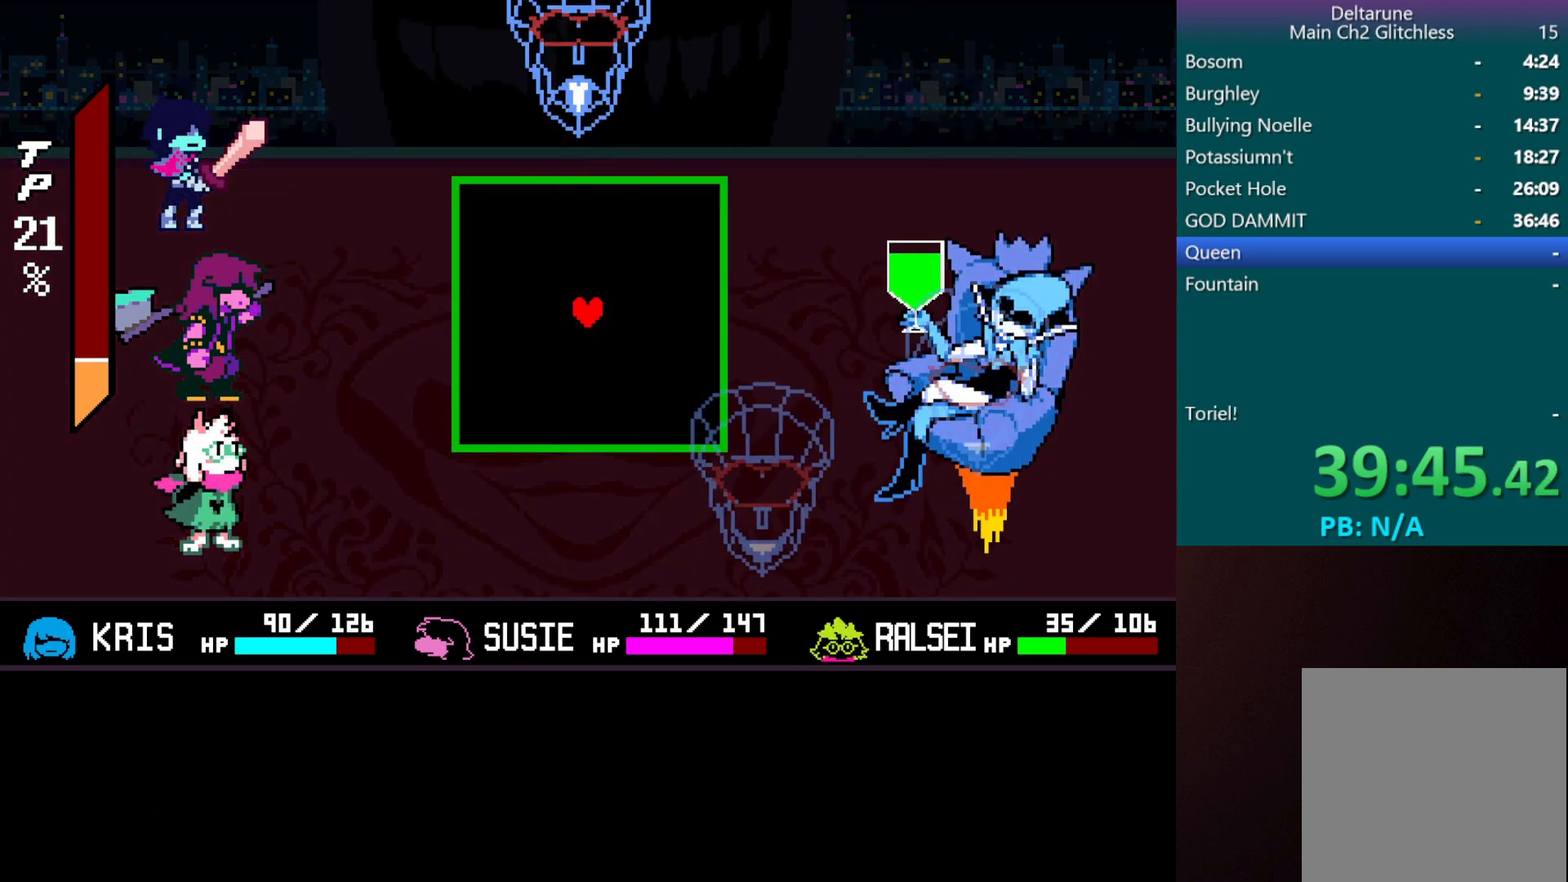
{"keys": ["x"], "events": []}
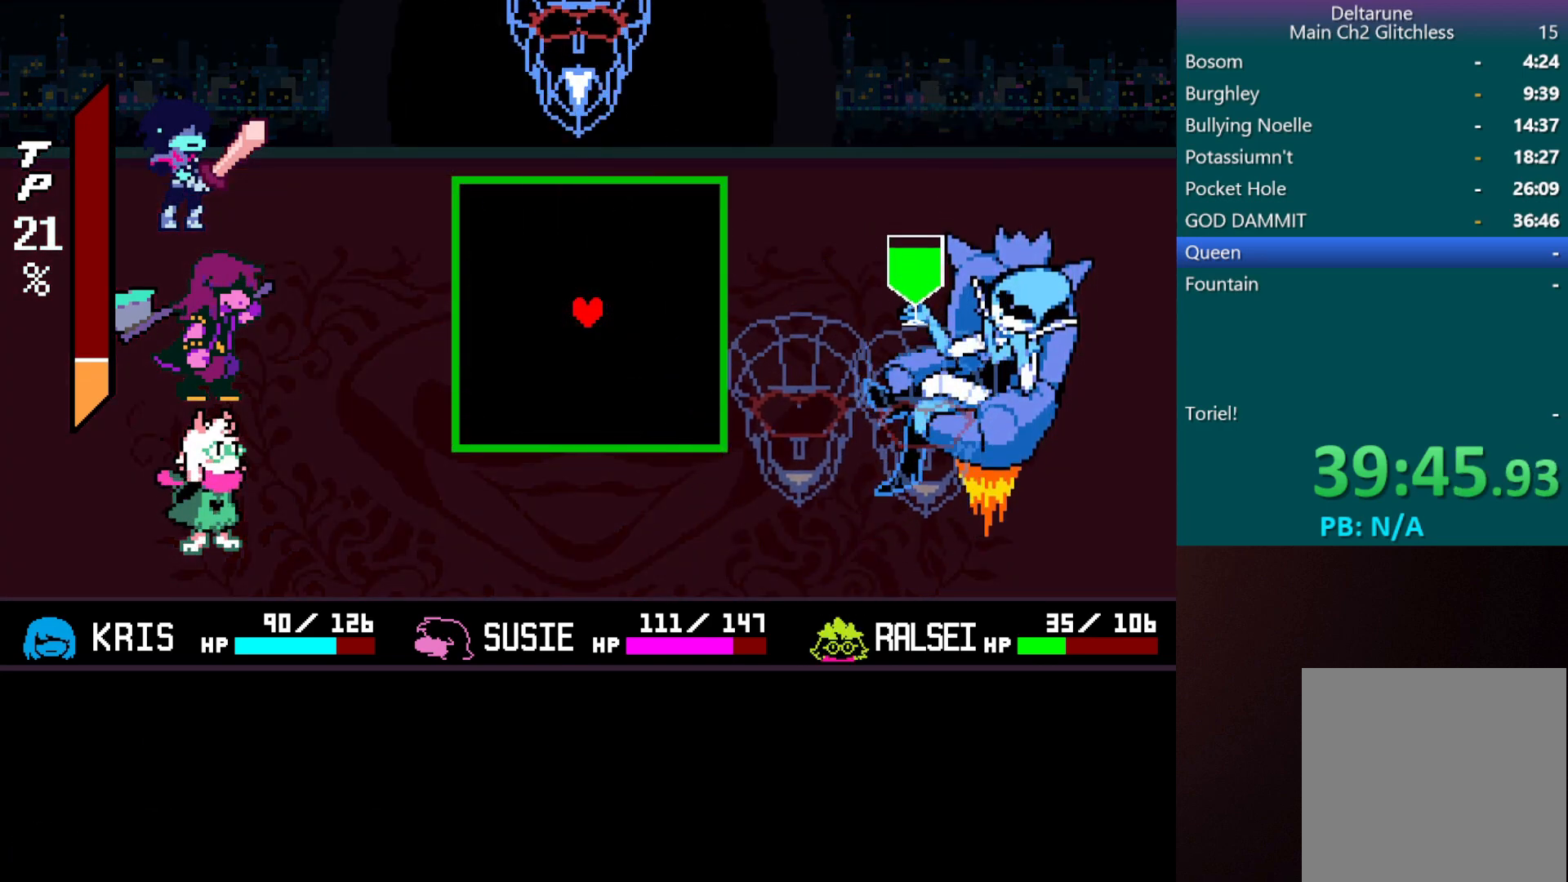
{"keys": ["x"], "events": []}
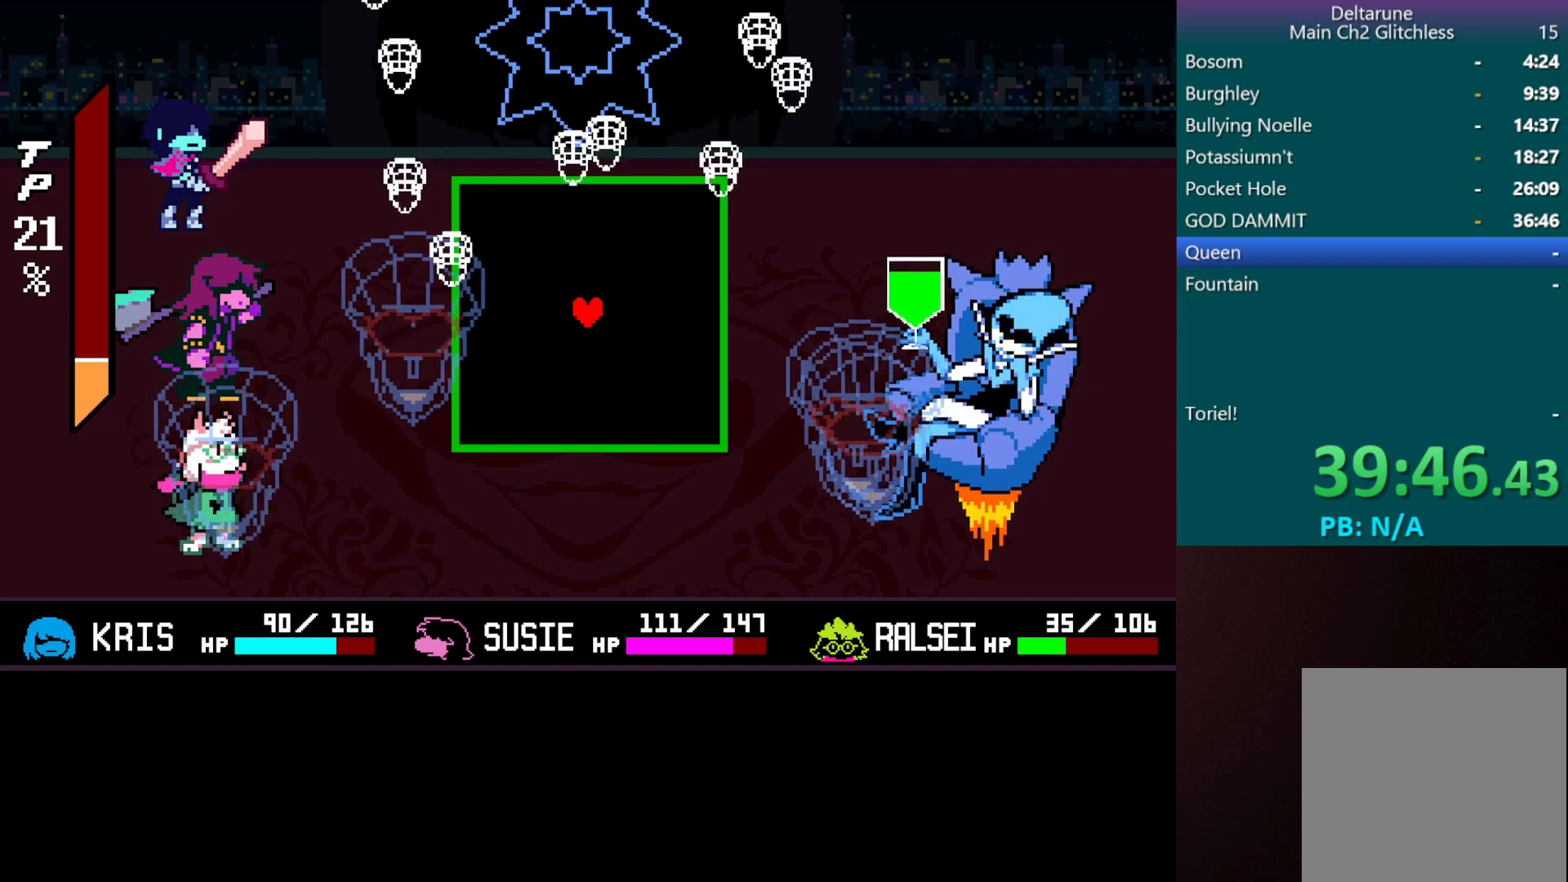
{"keys": ["x"], "events": []}
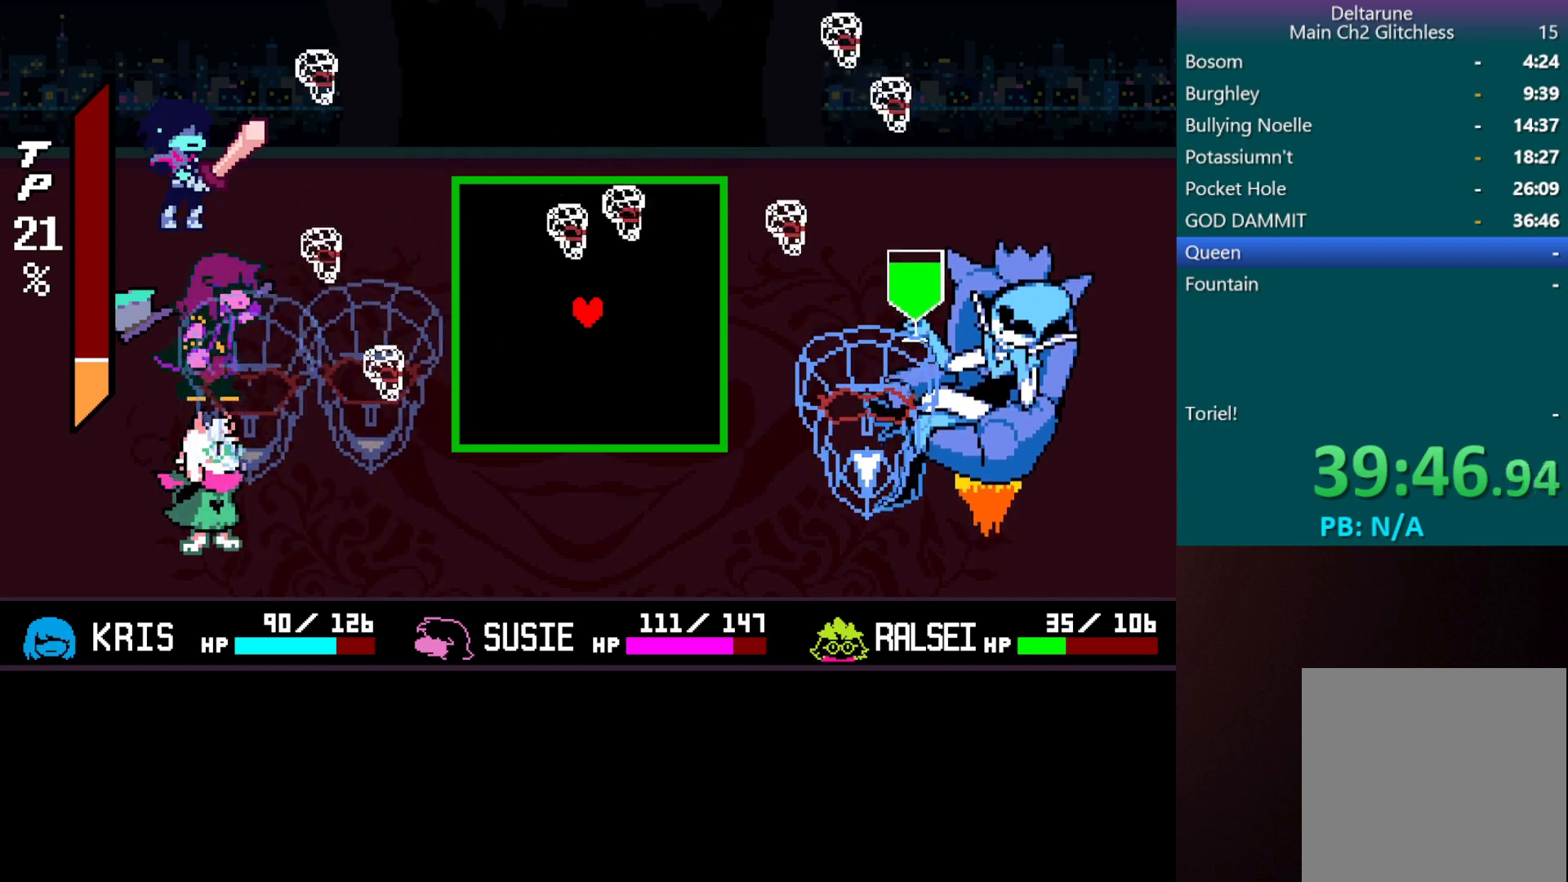
{"keys": ["x"], "events": [[83, "right", "down"], [233, "right", "up"], [283, "right", "down"], [433, "right", "up"]]}
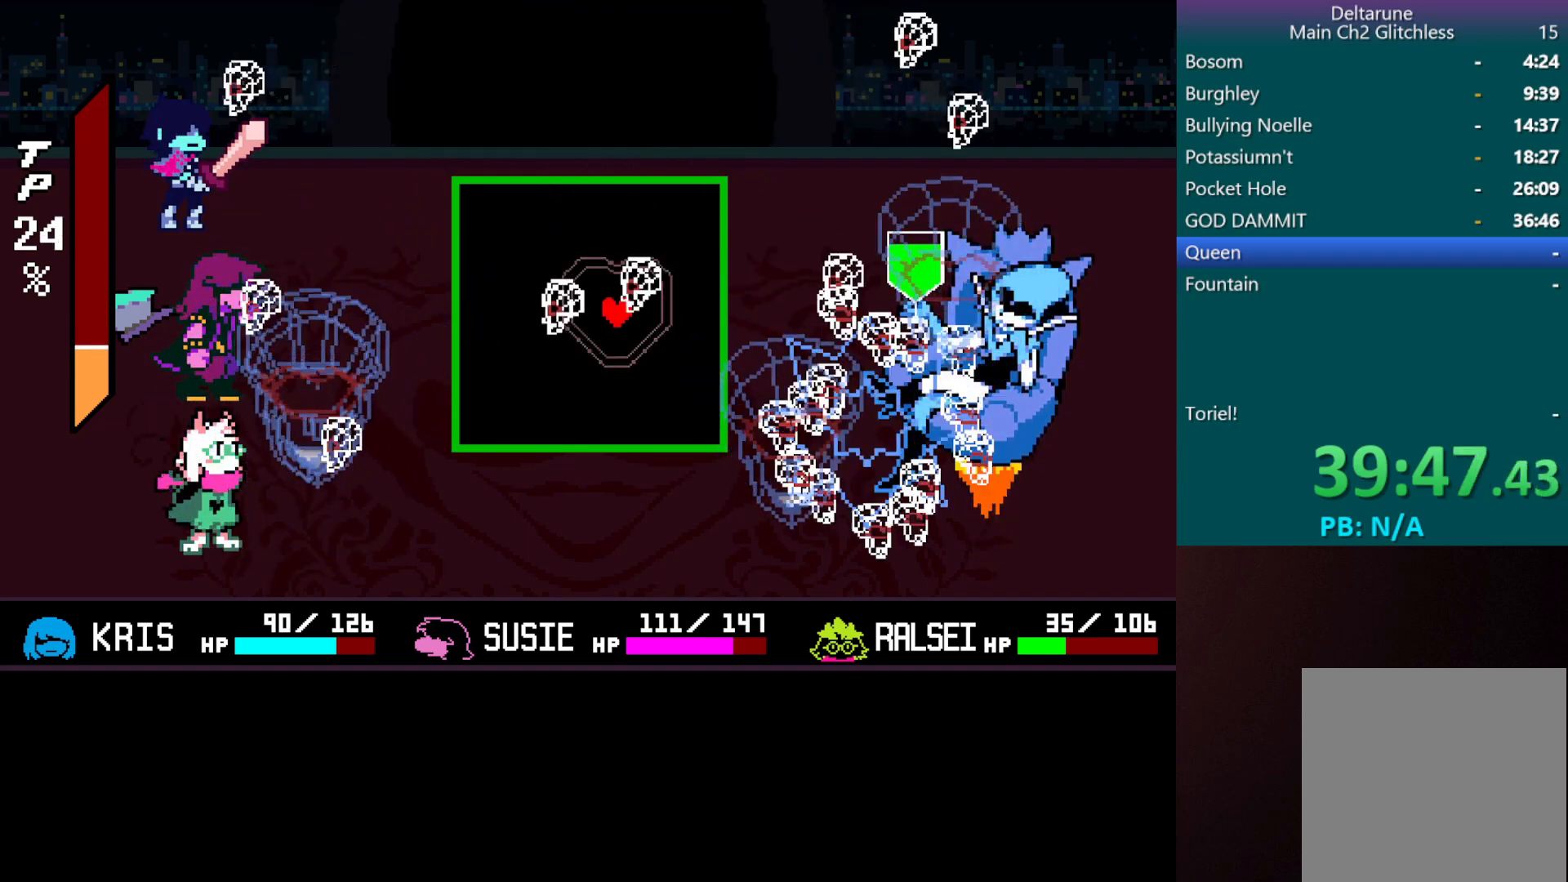
{"keys": ["x"], "events": [[117, "left", "down"], [383, "left", "up"]]}
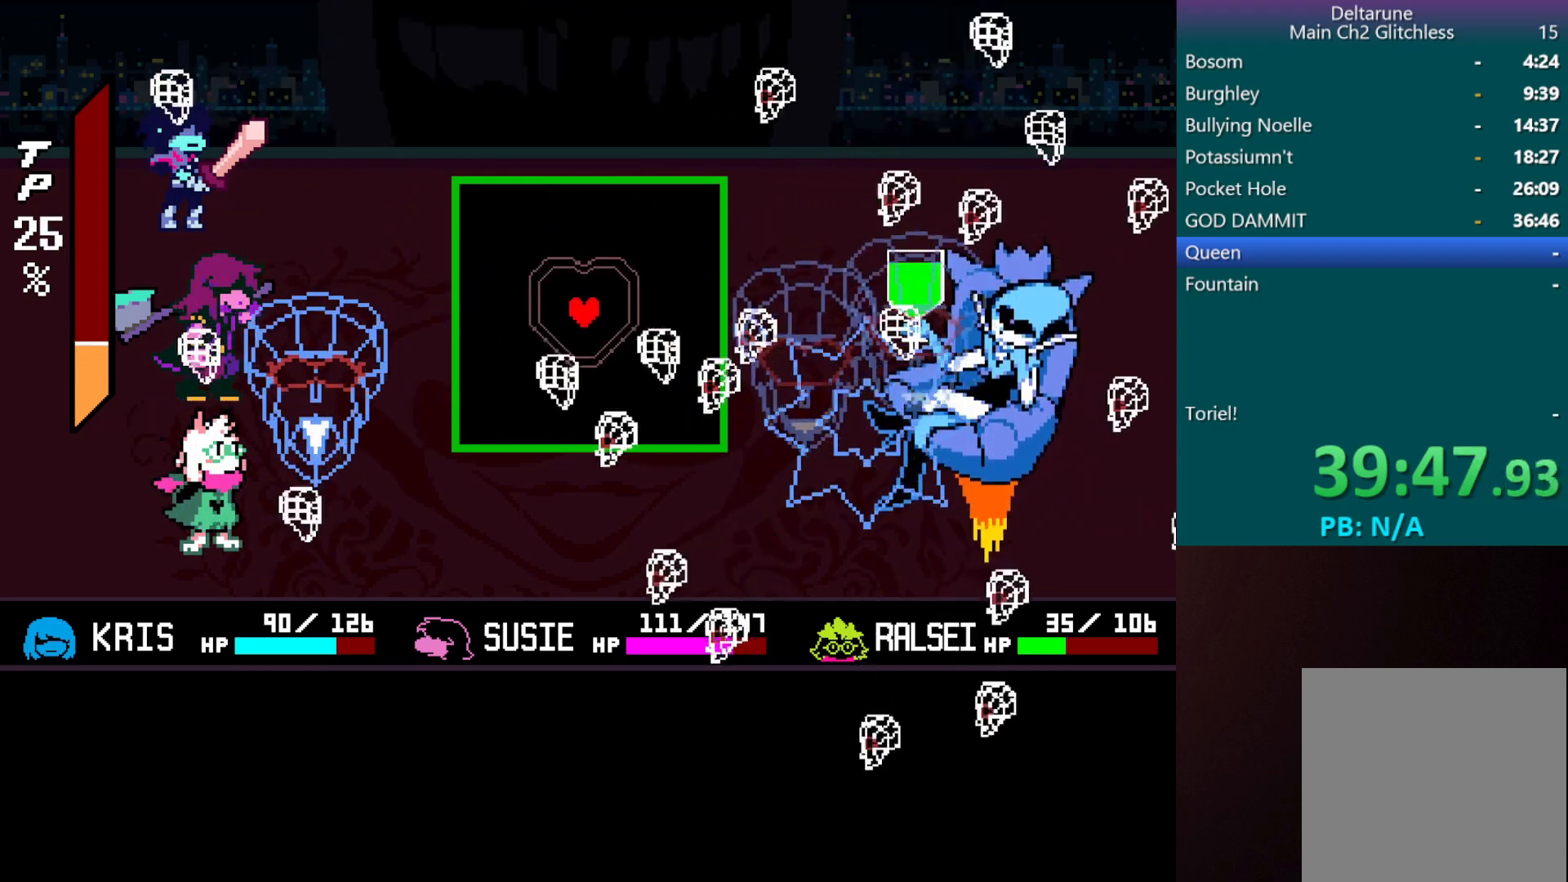
{"keys": ["up", "x"], "events": [[450, "up", "down"]]}
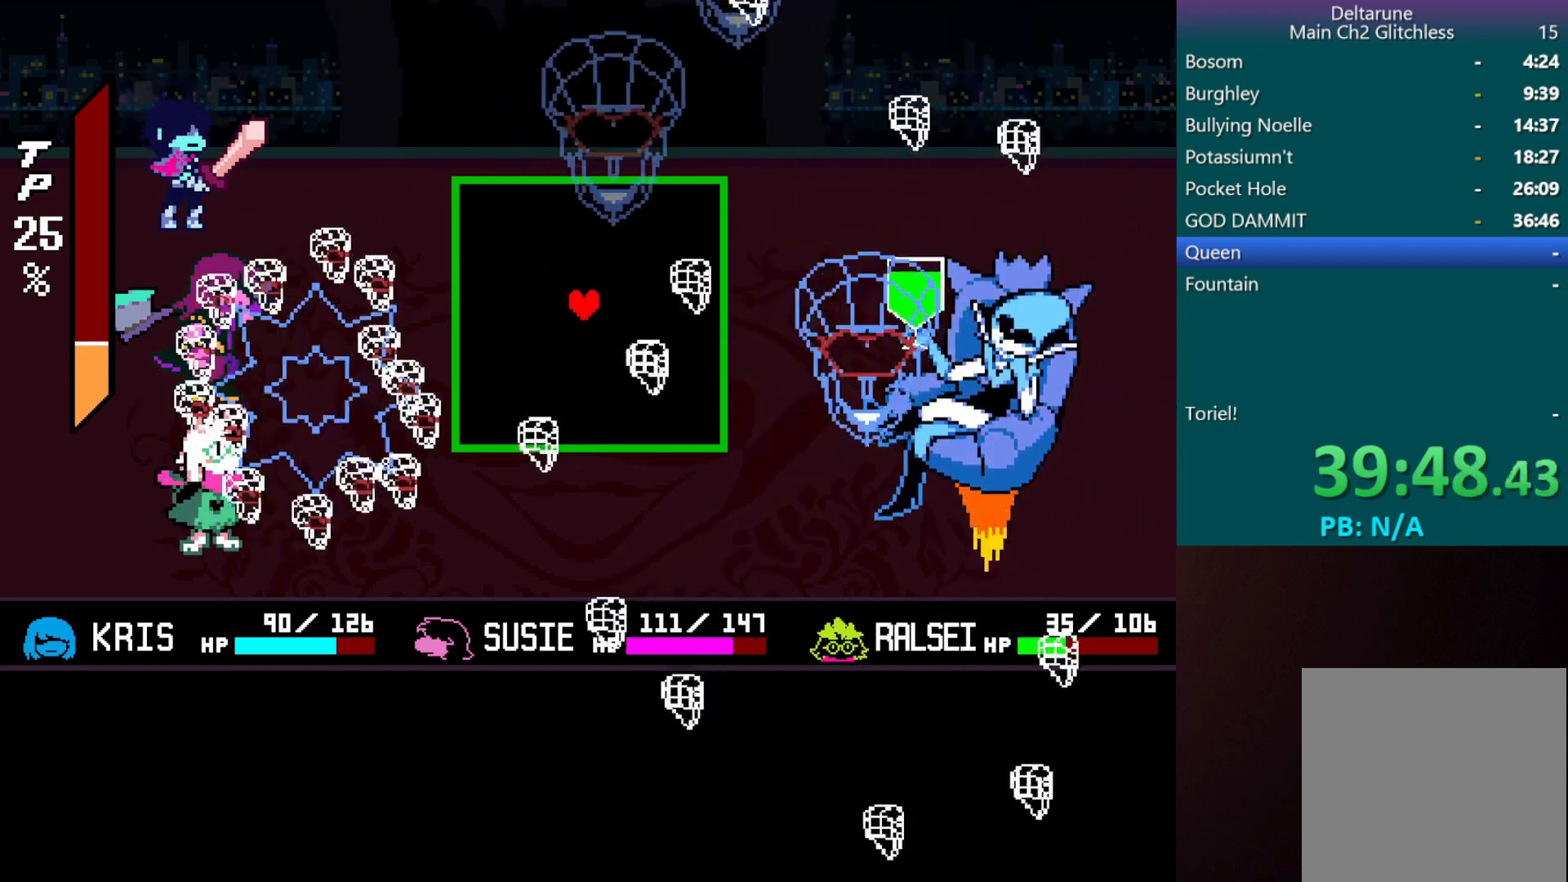
{"keys": ["right", "x"], "events": [[50, "up", "up"], [200, "up", "down"], [233, "right", "down"], [283, "right", "up"], [283, "up", "up"], [417, "right", "down"]]}
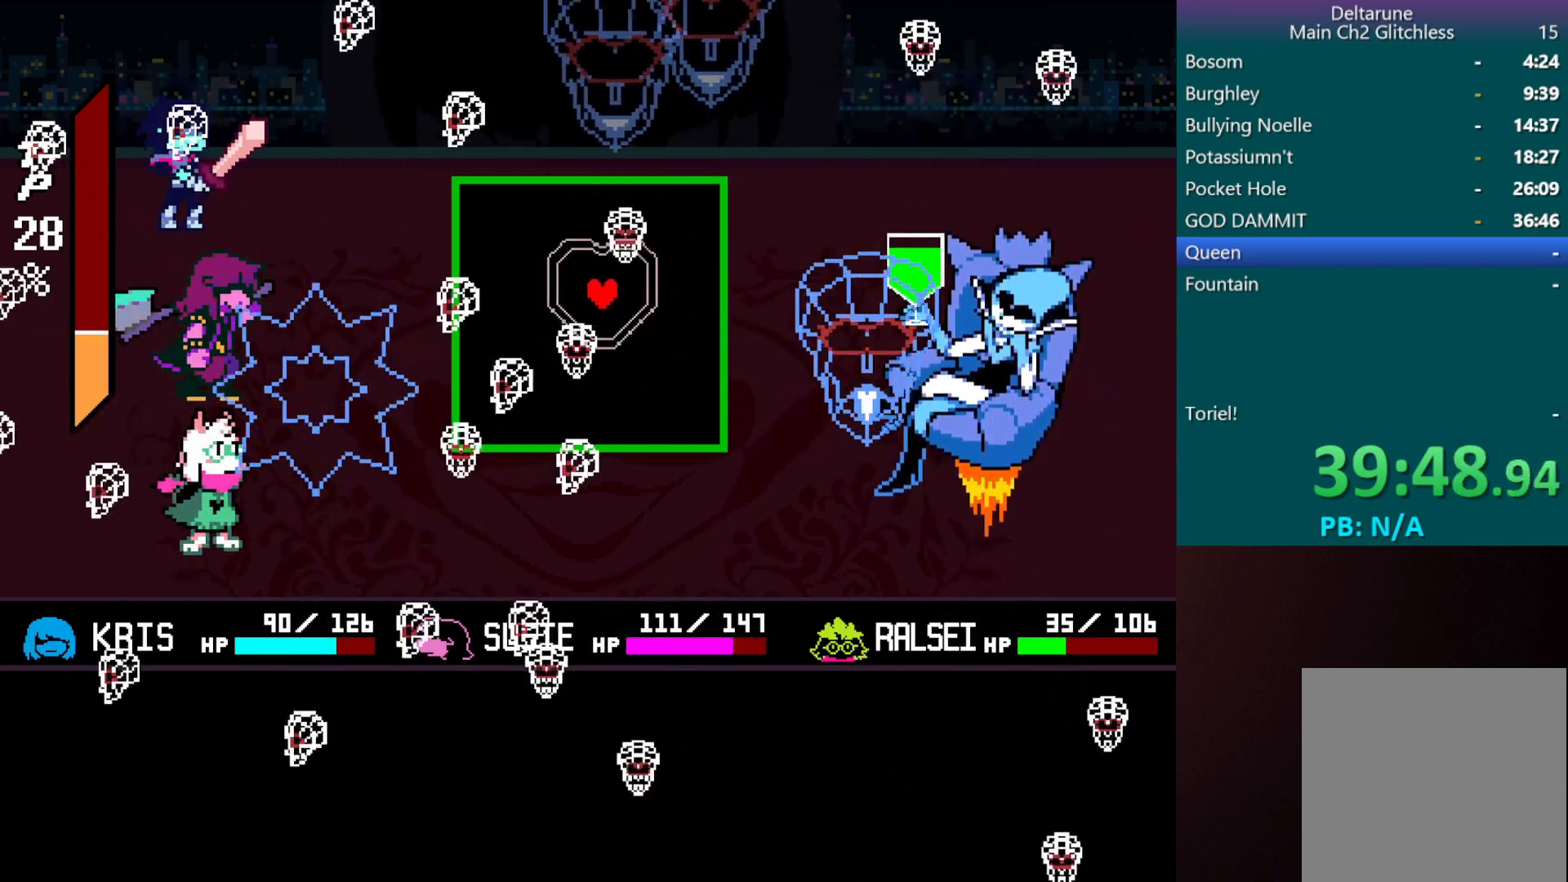
{"keys": ["down", "x"], "events": [[50, "right", "up"], [250, "left", "down"], [333, "left", "up"], [483, "down", "down"]]}
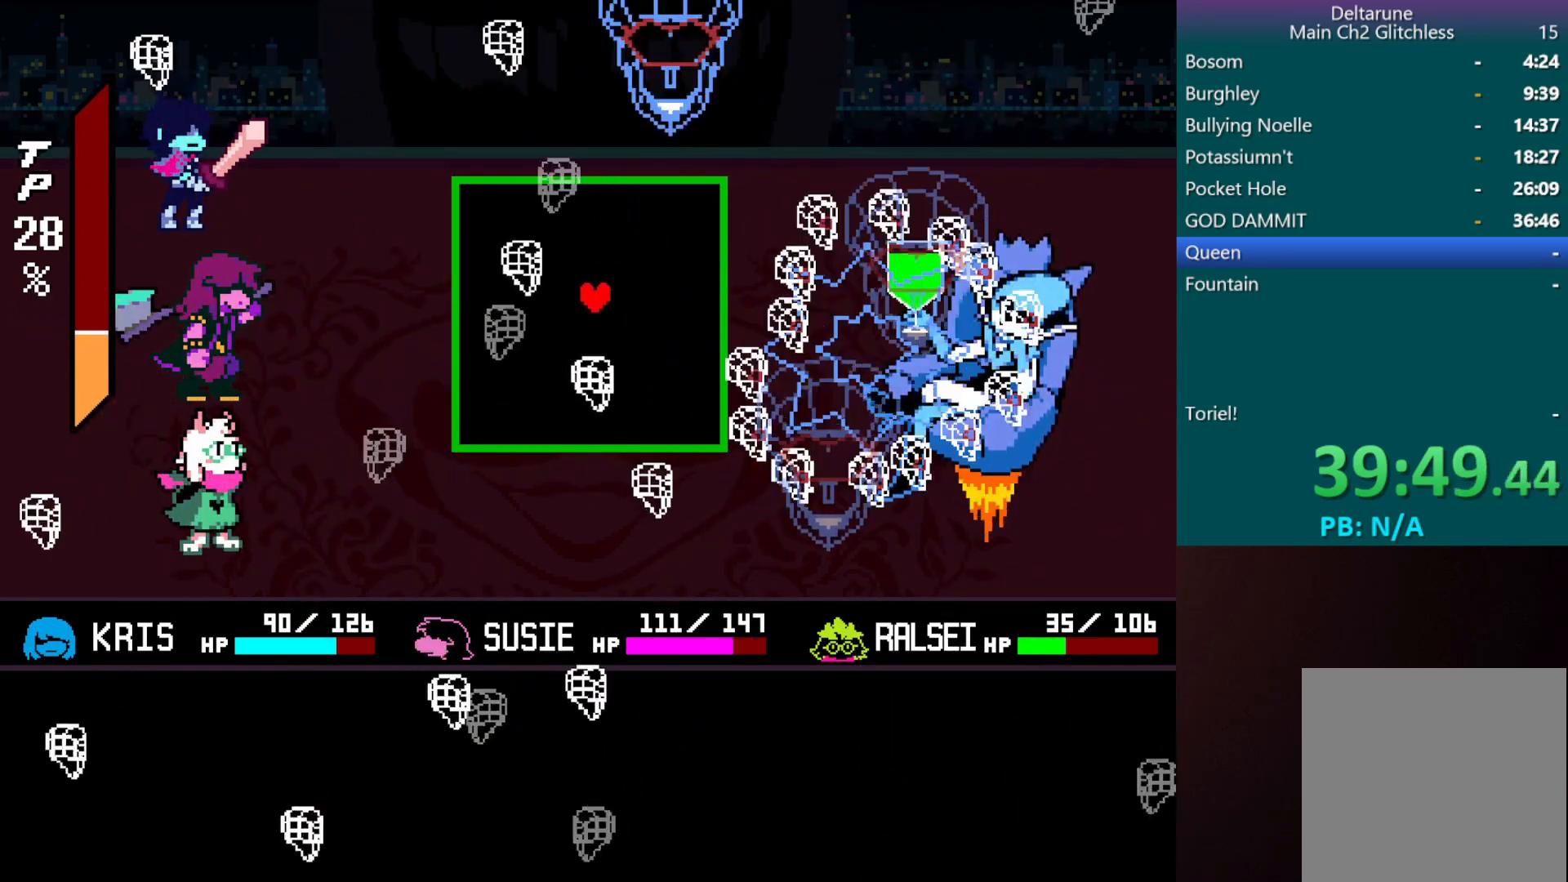
{"keys": ["x"], "events": [[133, "left", "down"], [200, "down", "up"], [433, "left", "up"]]}
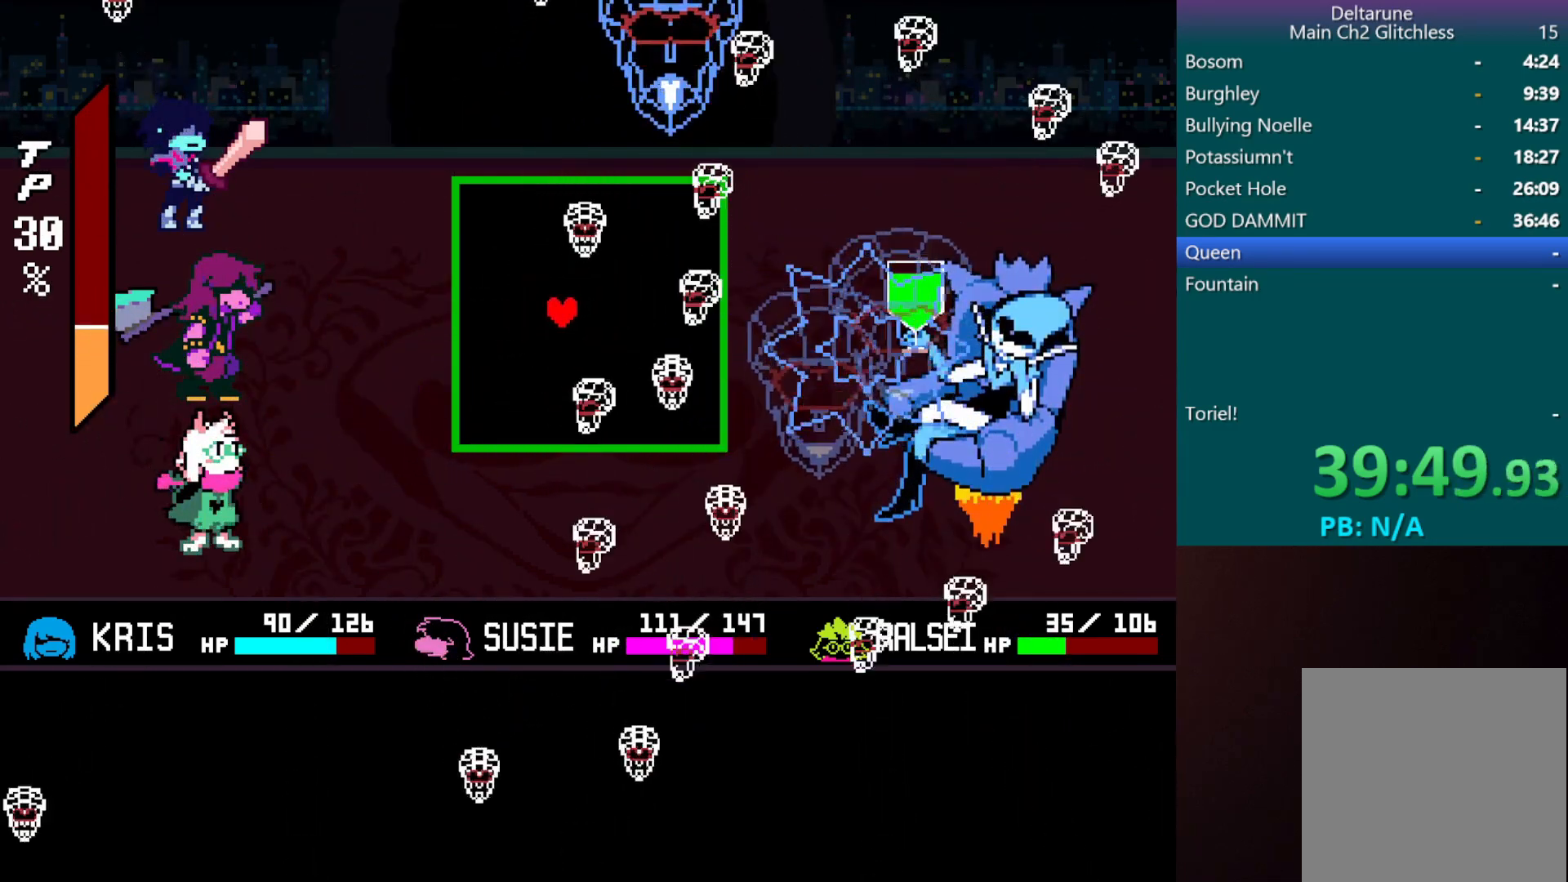
{"keys": ["x"], "events": [[400, "down", "down"], [483, "down", "up"]]}
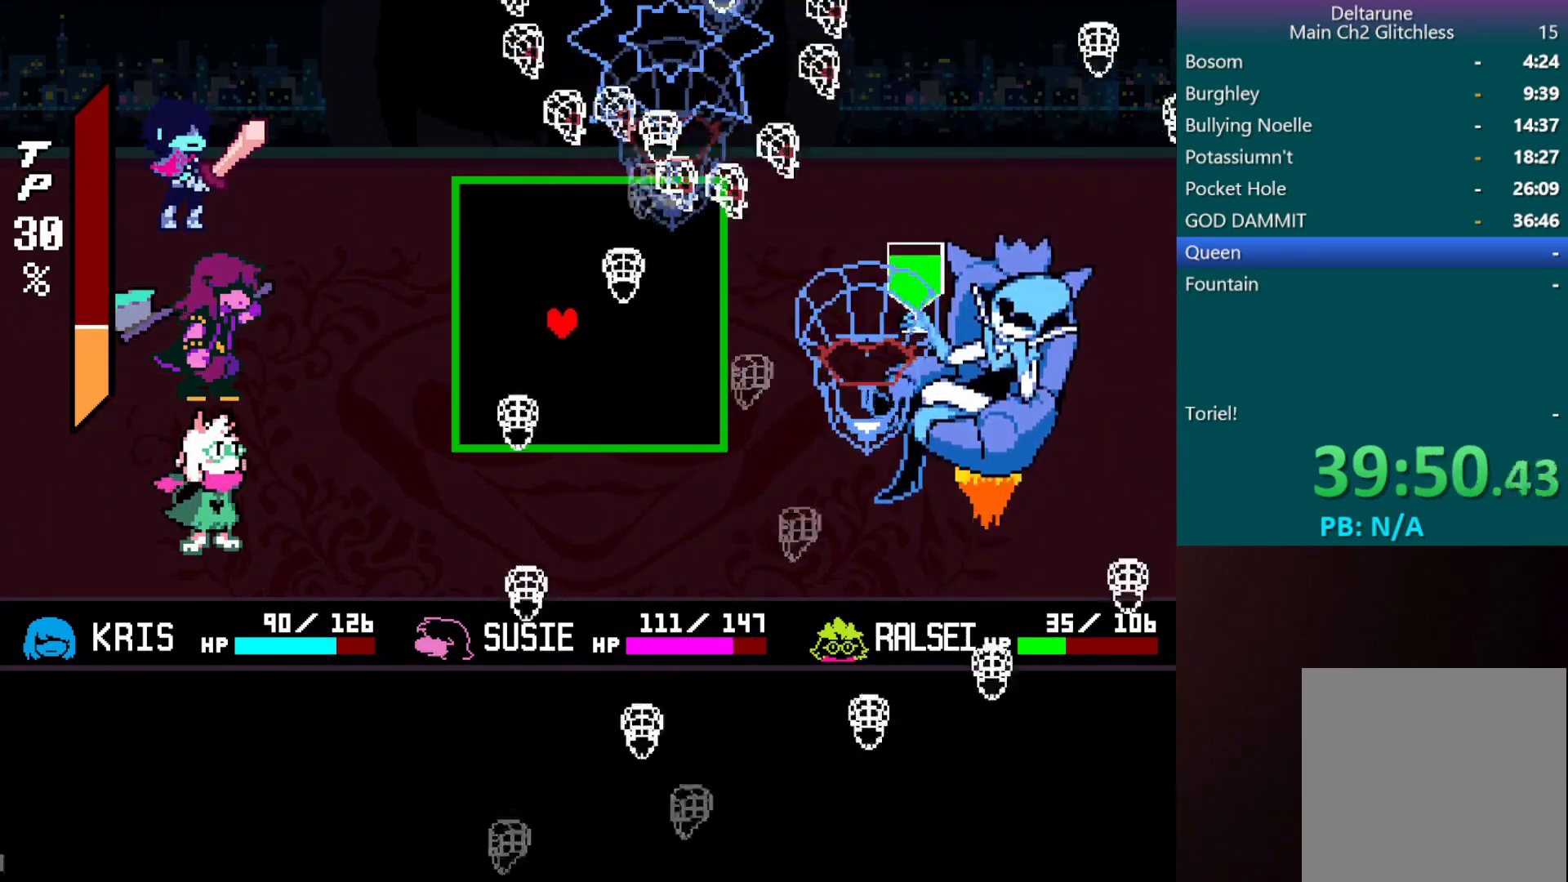
{"keys": ["x"], "events": [[267, "right", "down"], [317, "down", "down"], [400, "down", "up"], [400, "right", "up"]]}
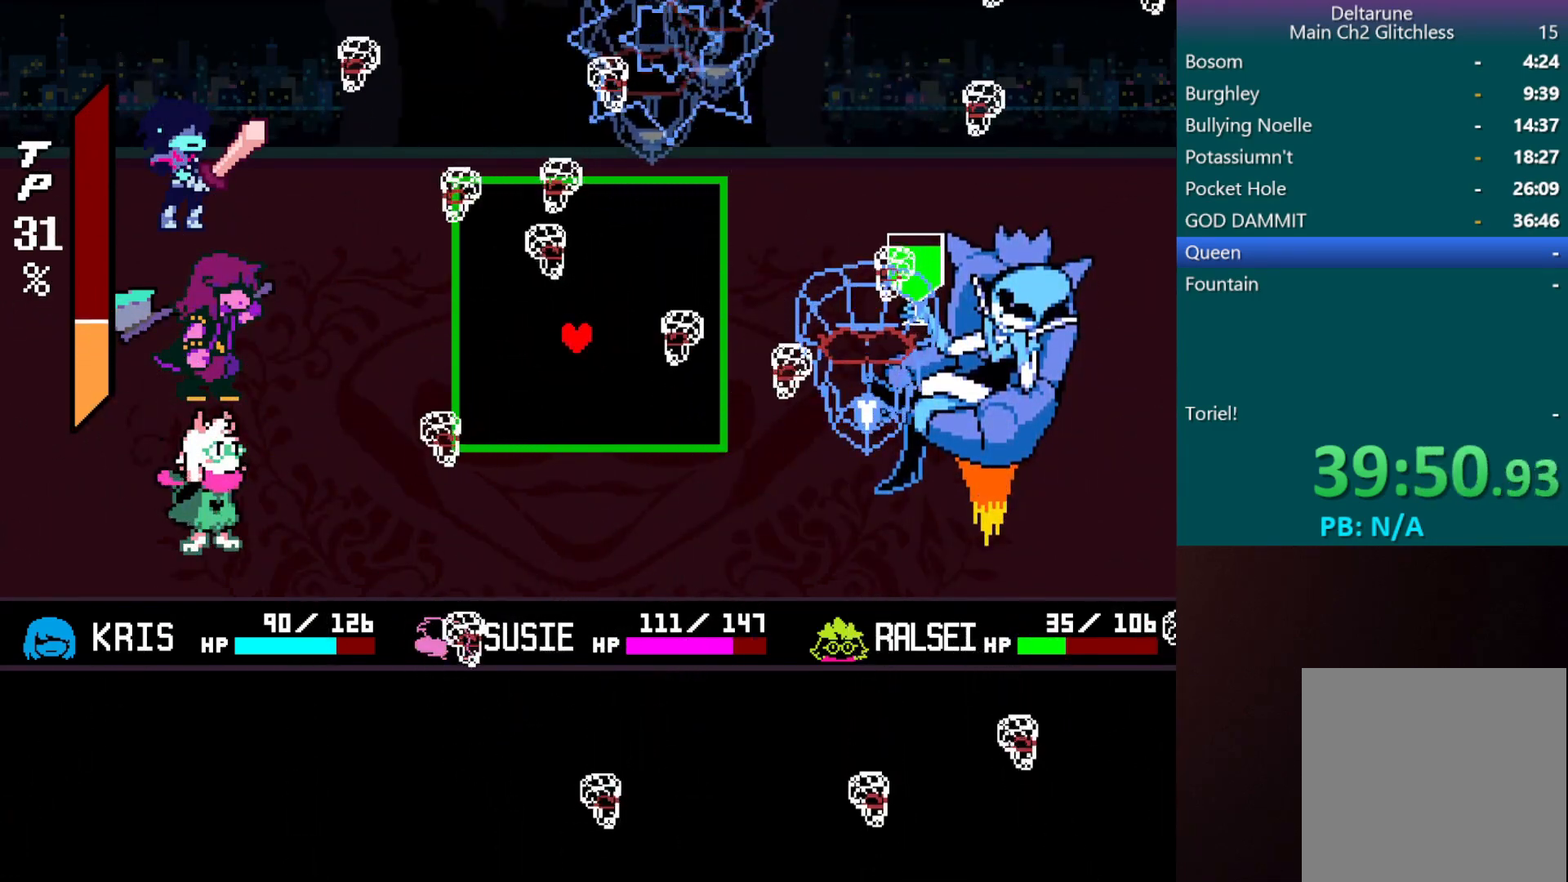
{"keys": ["left", "up", "x"], "events": [[100, "up", "down"], [367, "left", "down"]]}
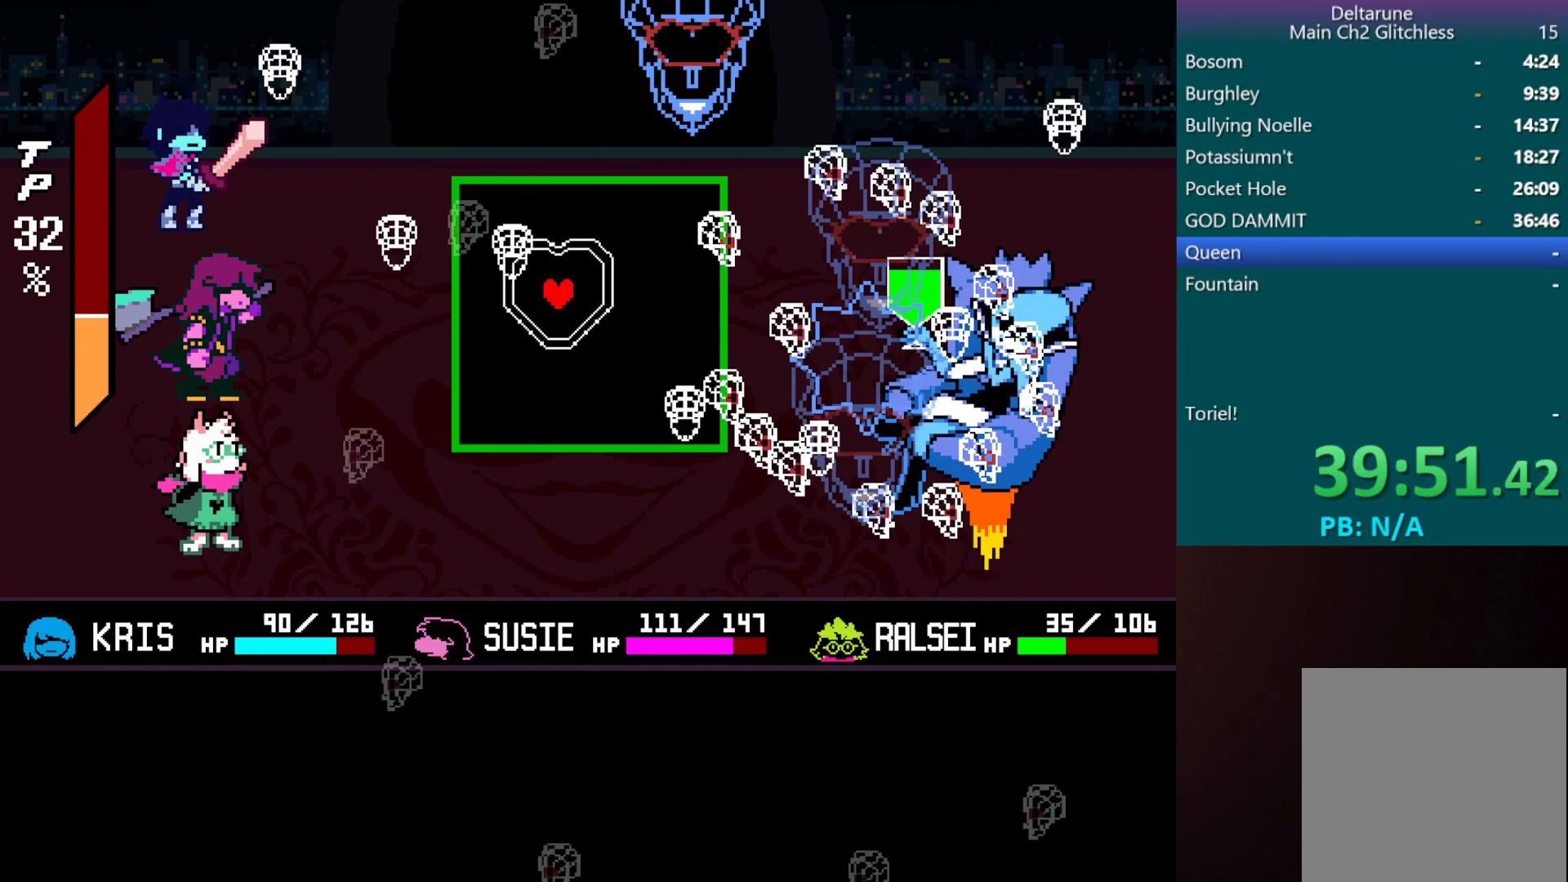
{"keys": ["x"], "events": [[17, "left", "up"], [50, "up", "up"]]}